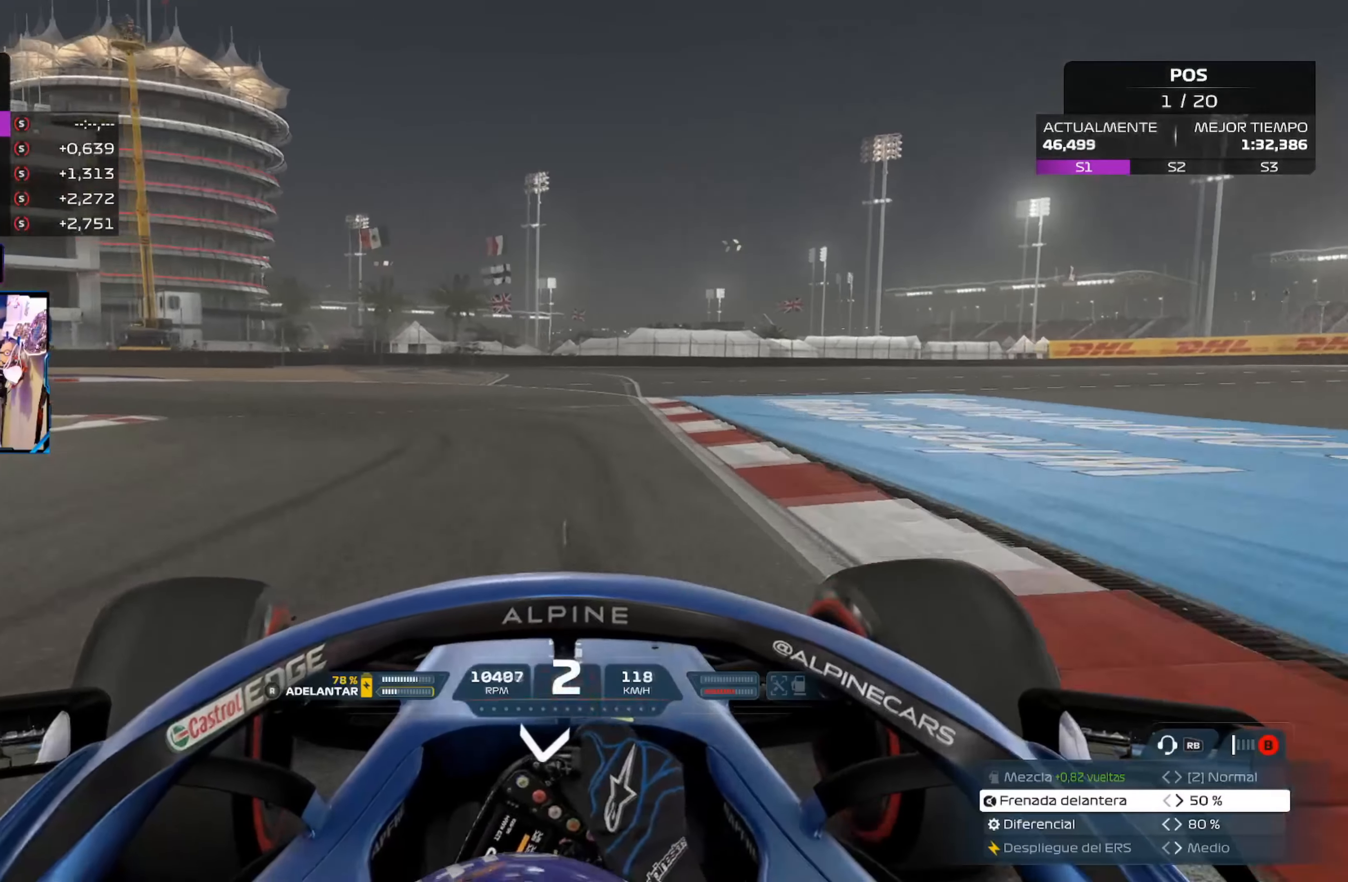
Gameplay with a controller (Xbox layout); each line is a JSON object with the inputs held at the frame after it. "events" lists button and stick changes between this image and that frame as [ms after this image, input, new state], when the widget could be followed in between.
{"buttons": [], "left_stick": "left", "right_stick": "center", "events": [[351, "L2", "up"]]}
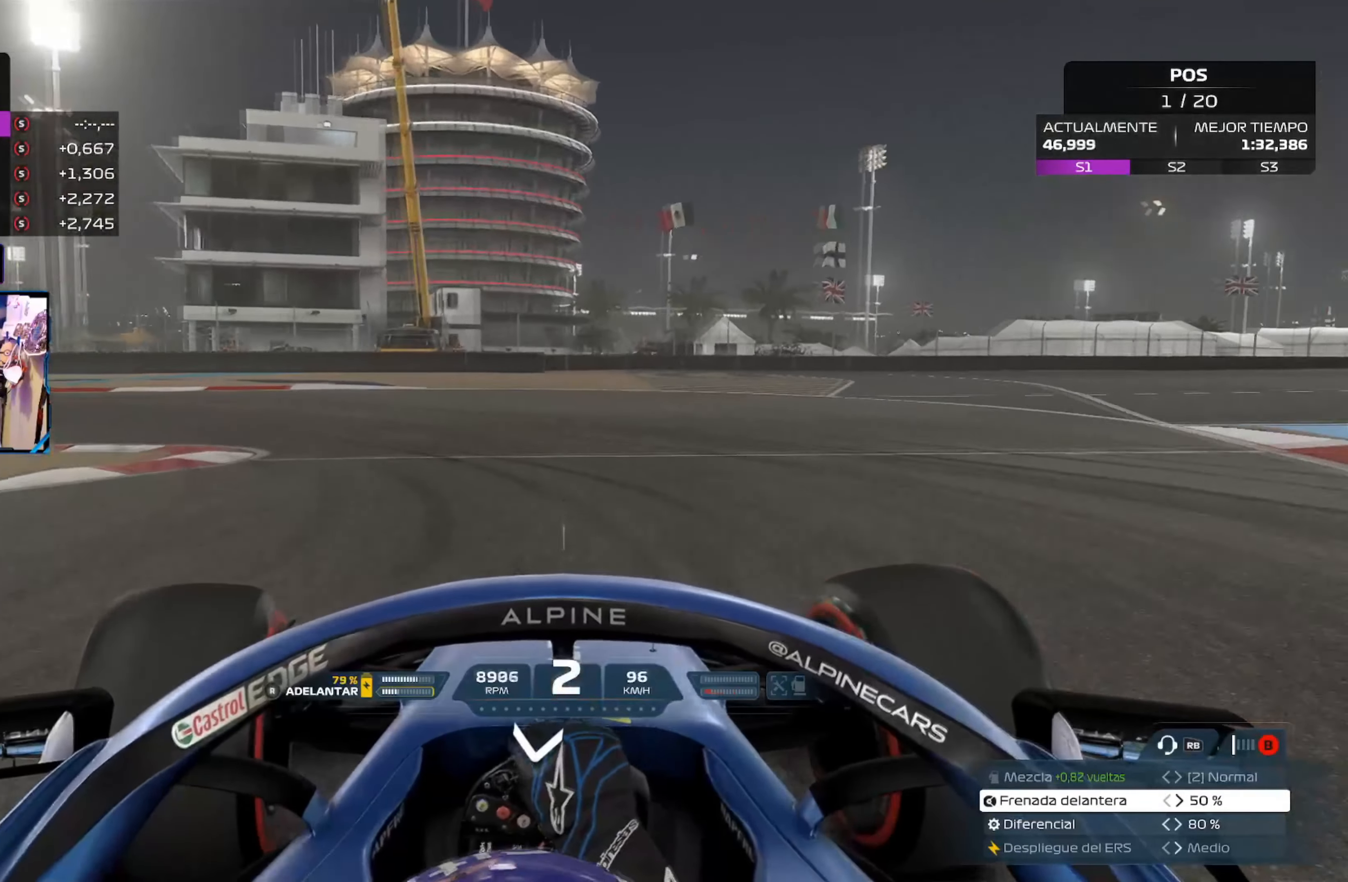
{"buttons": [], "left_stick": "left", "right_stick": "center", "events": [[117, "A", "down"], [250, "A", "up"]]}
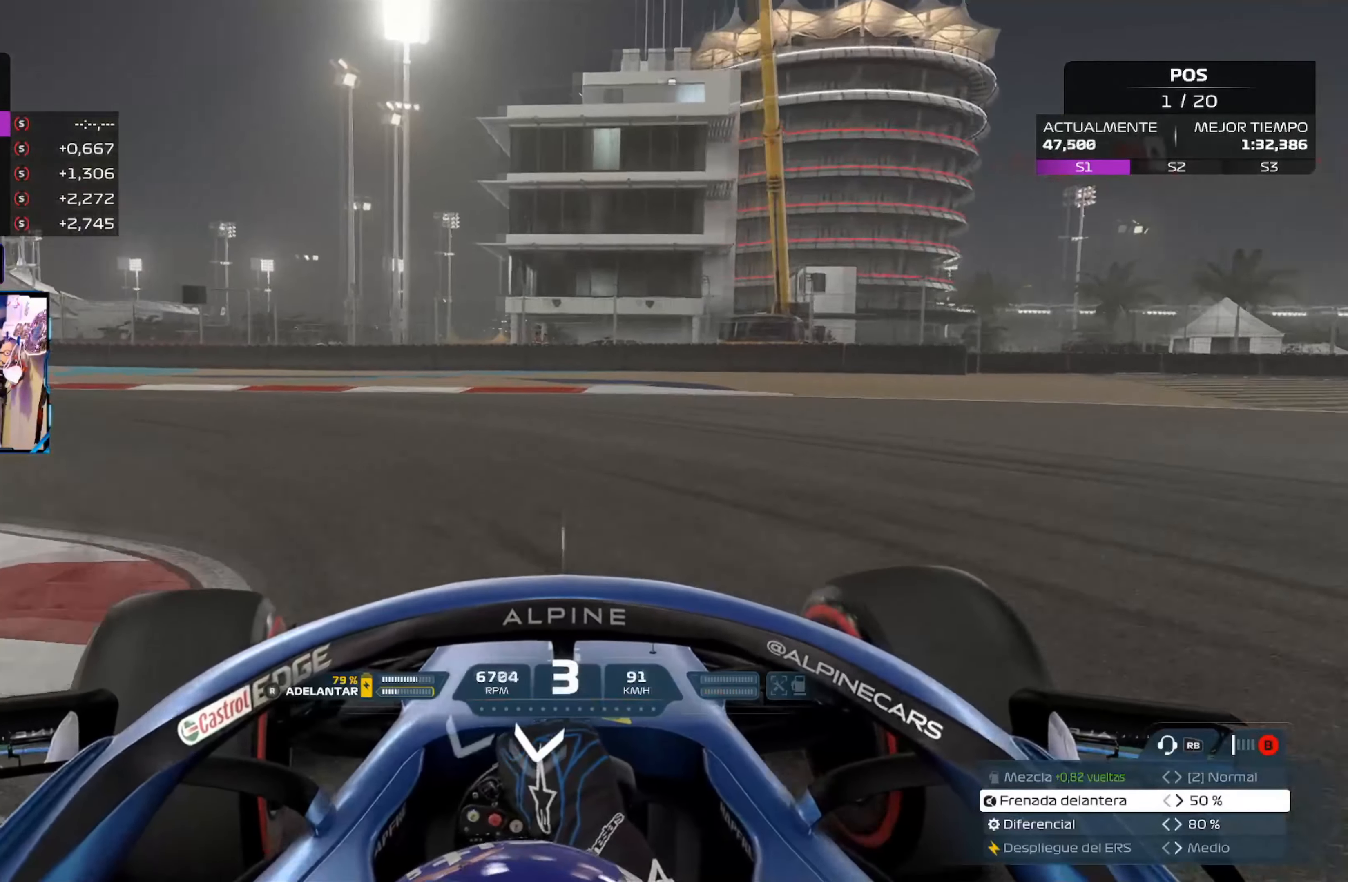
{"buttons": [], "left_stick": "left", "right_stick": "center", "events": []}
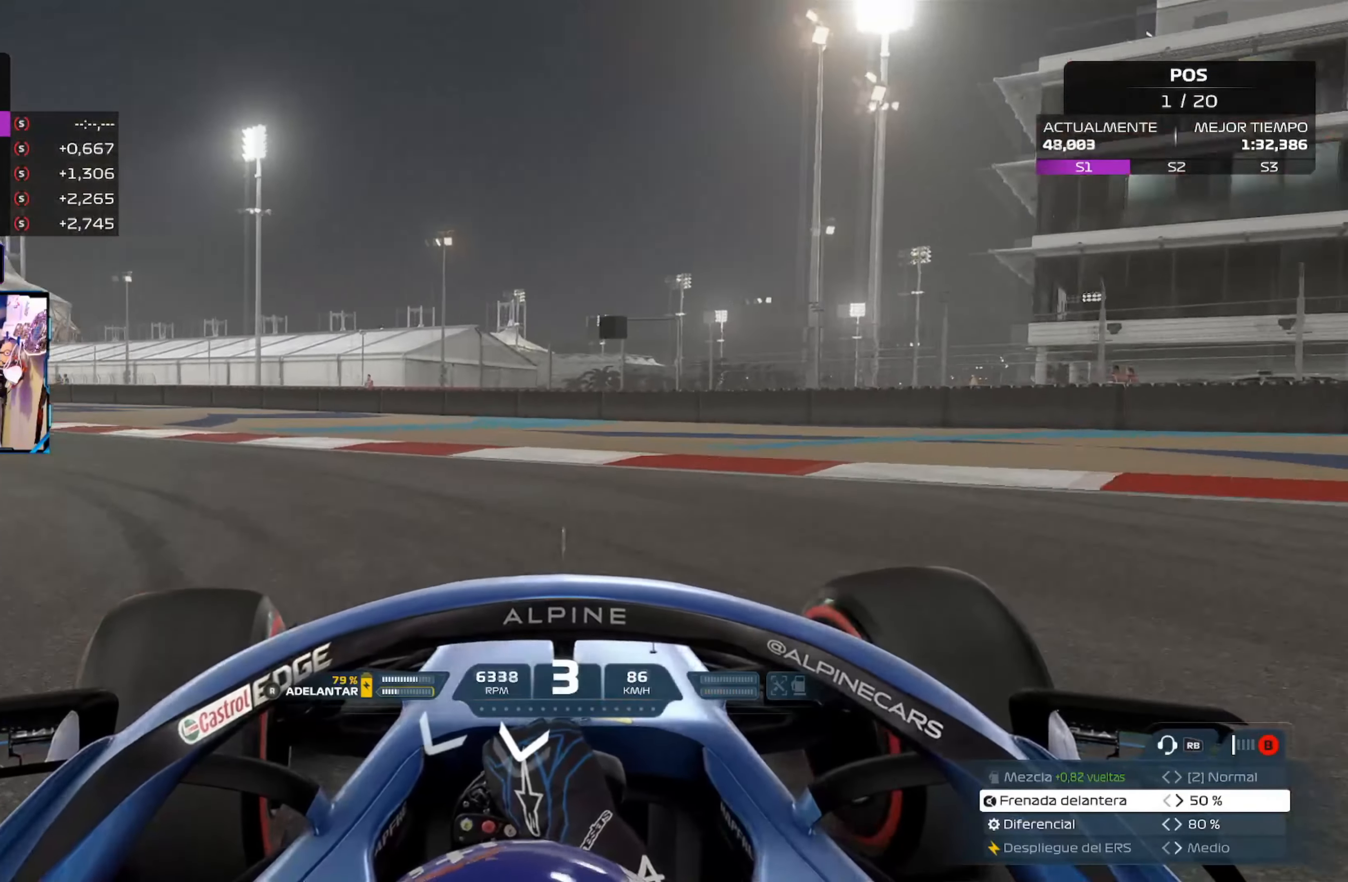
{"buttons": ["R2"], "left_stick": "left", "right_stick": "center", "events": [[250, "R2", "down"]]}
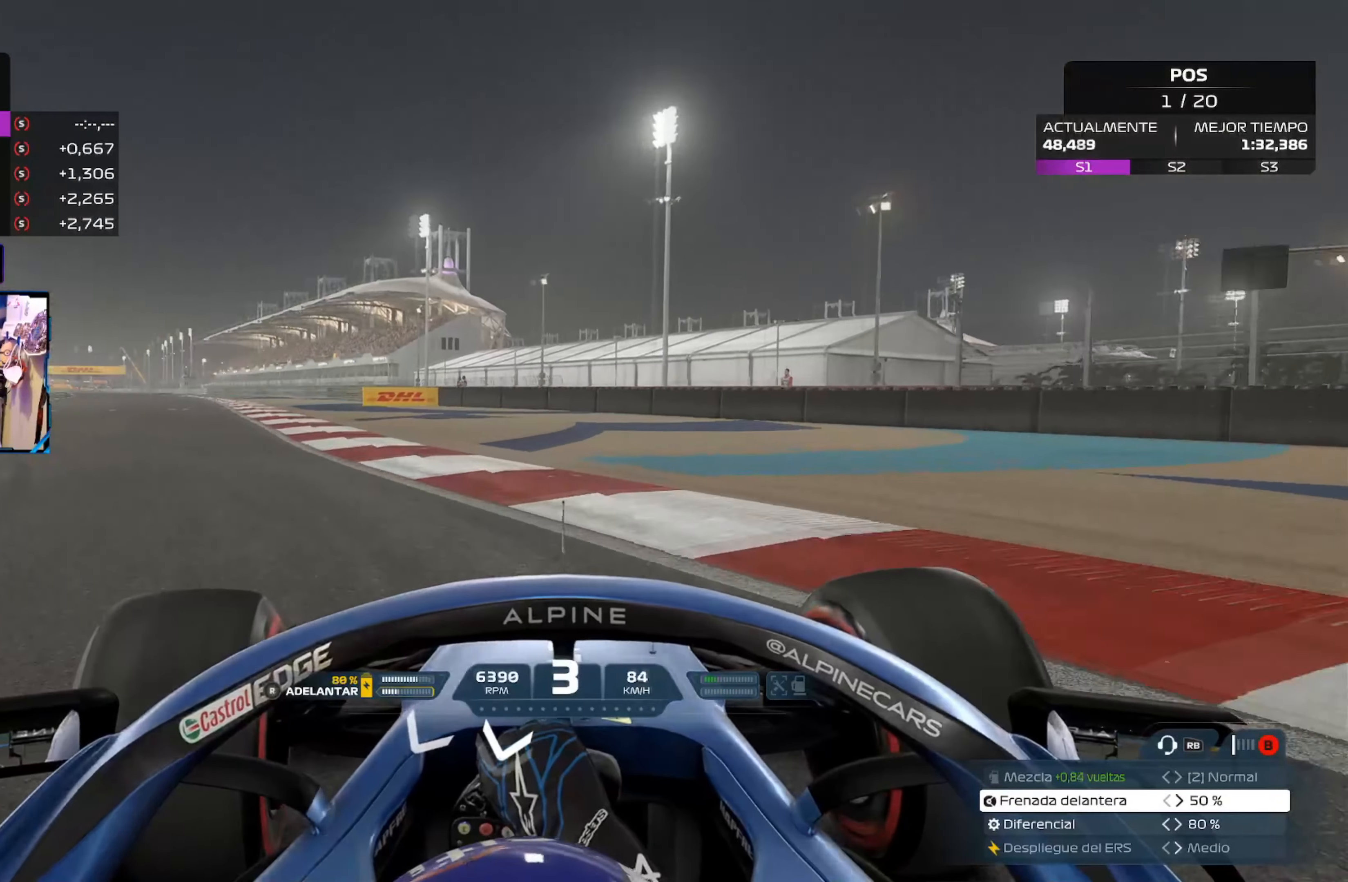
{"buttons": ["R2"], "left_stick": "up-left", "right_stick": "center", "events": [[317, "left_stick", "up-left"]]}
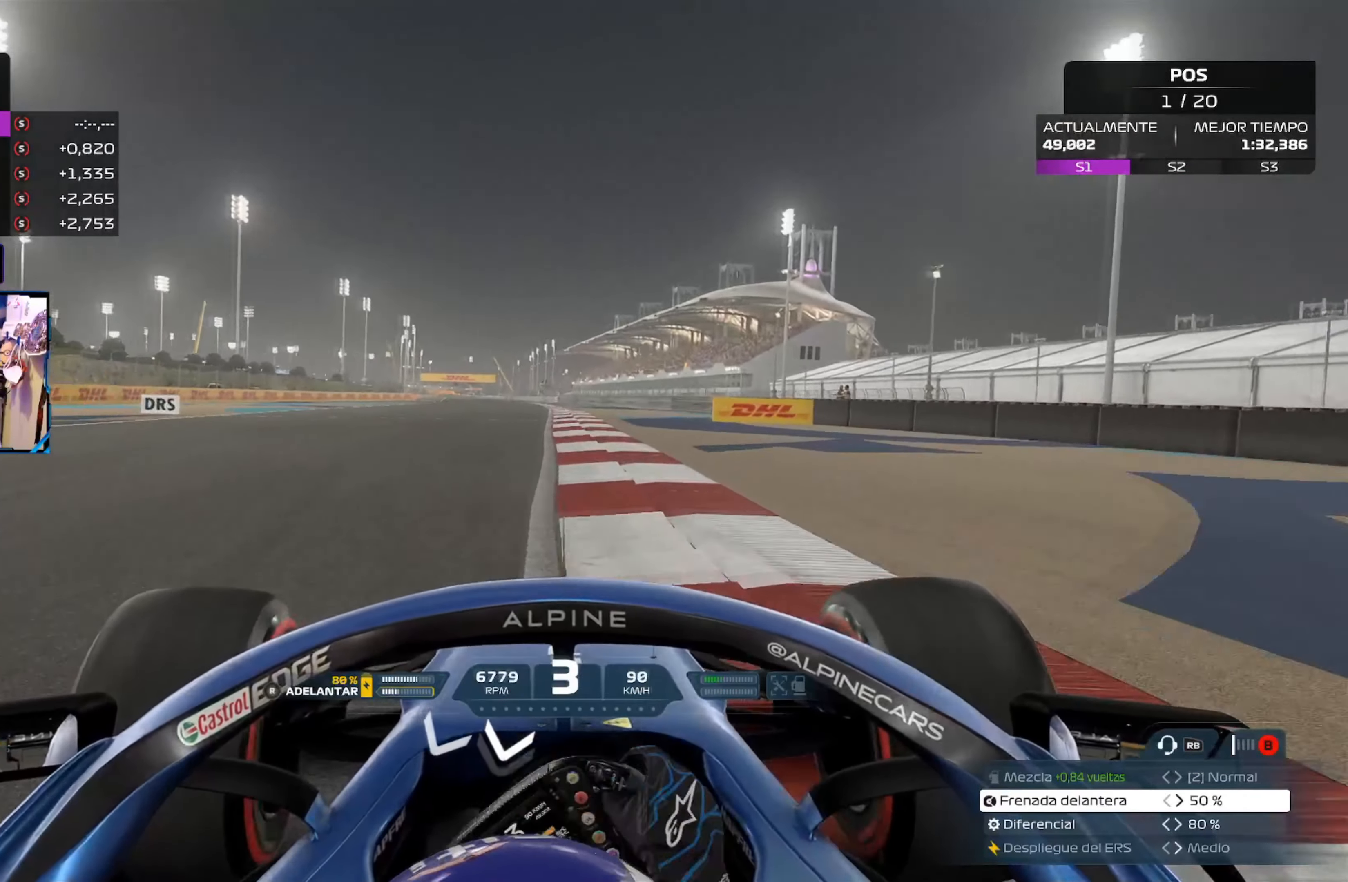
{"buttons": ["R2"], "left_stick": "up", "right_stick": "center", "events": [[83, "left_stick", "up"]]}
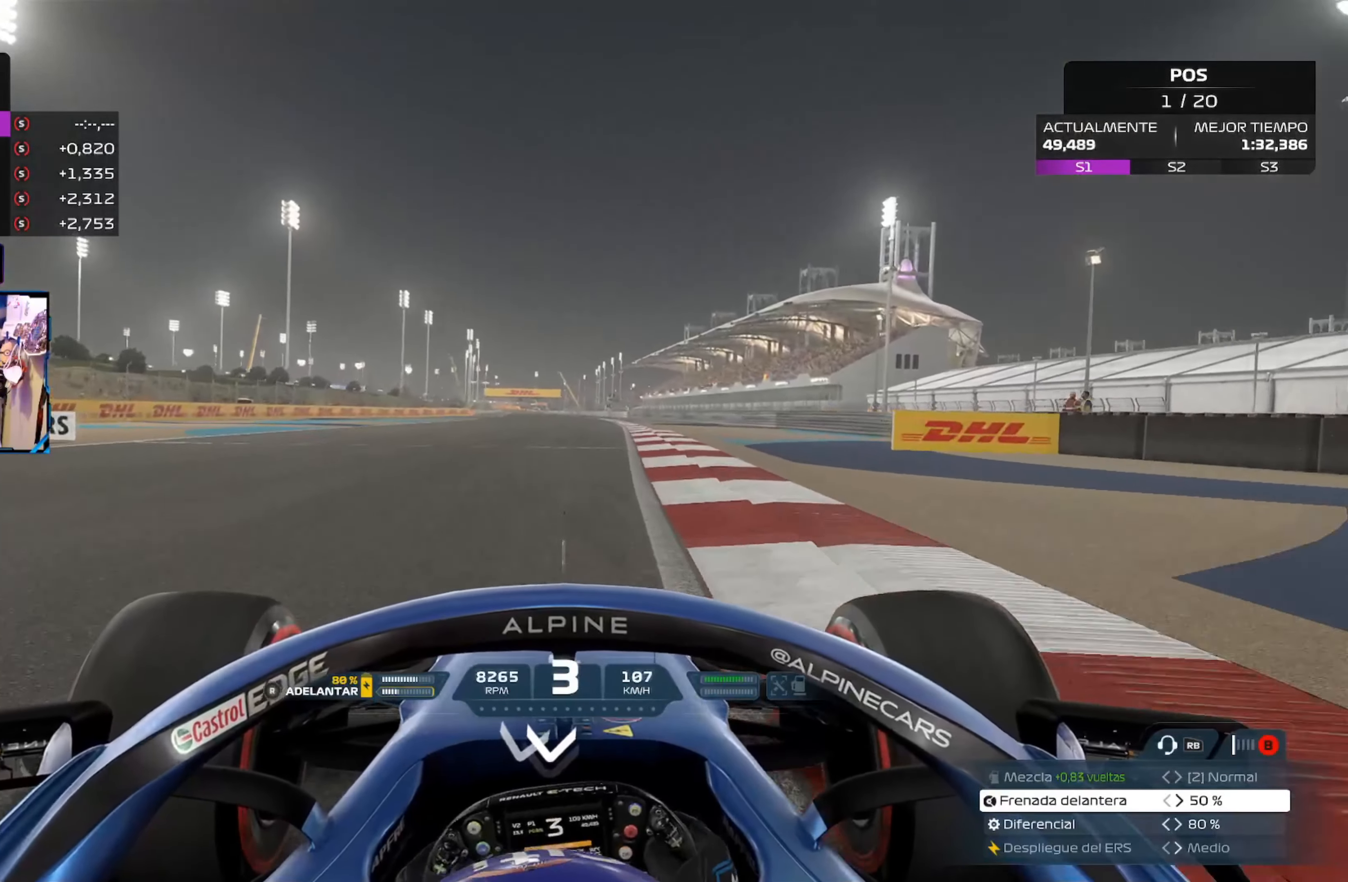
{"buttons": ["R2"], "left_stick": "up", "right_stick": "center", "events": []}
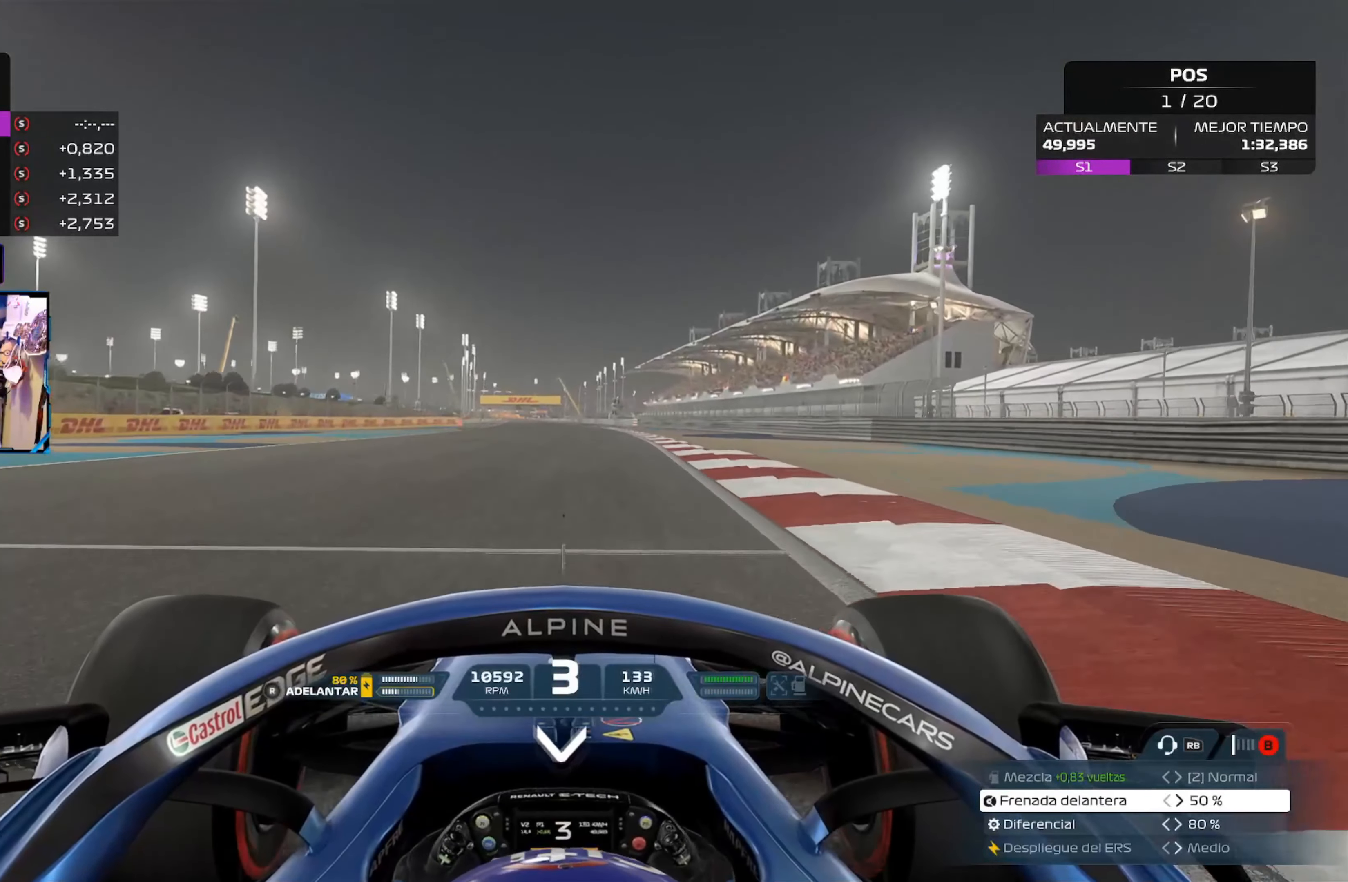
{"buttons": ["R2"], "left_stick": "up", "right_stick": "center", "events": [[217, "A", "down"], [333, "A", "up"]]}
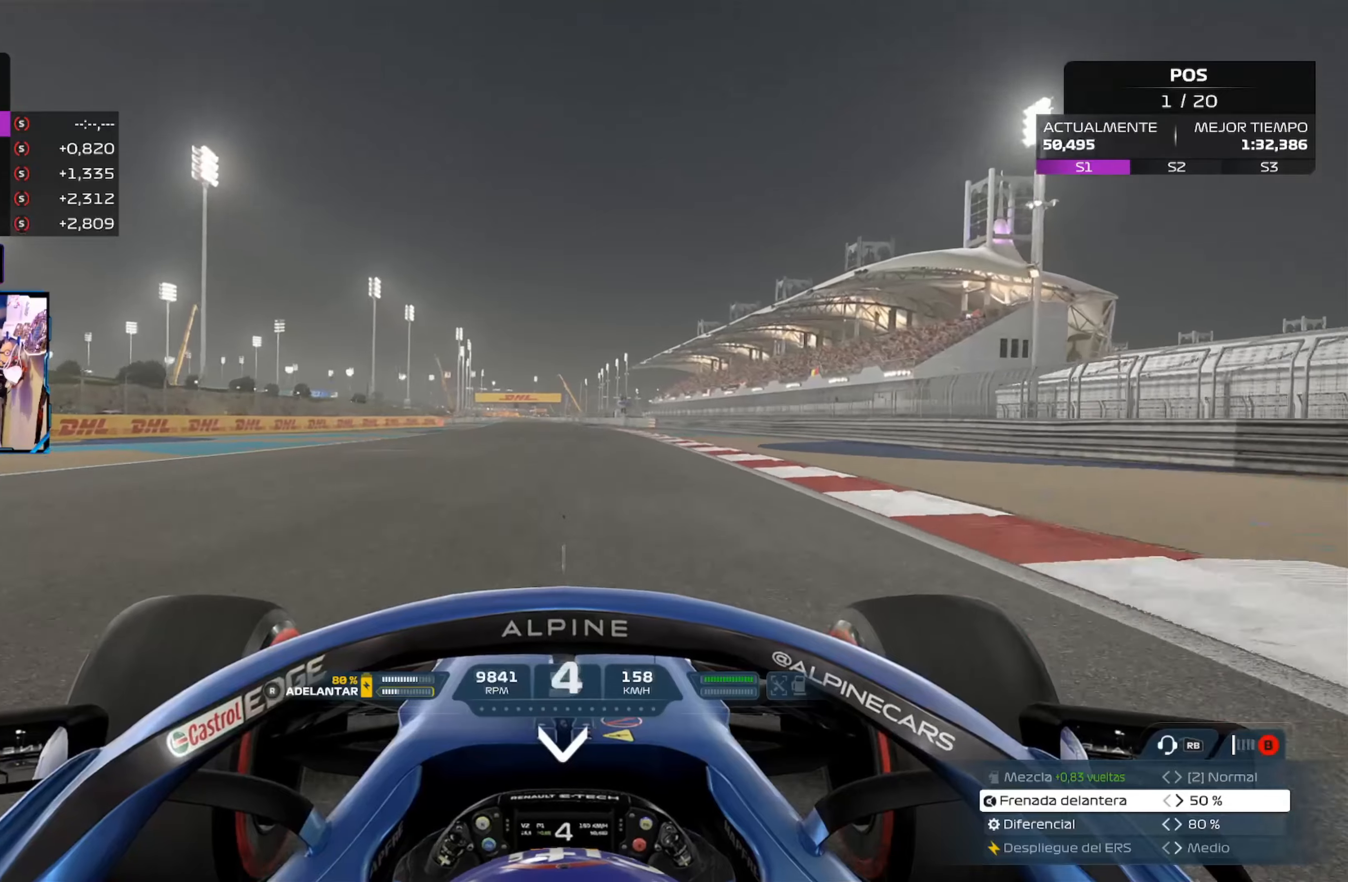
{"buttons": ["R2"], "left_stick": "center", "right_stick": "center", "events": [[16, "R3", "down"], [150, "R3", "up"], [166, "left_stick", "center"]]}
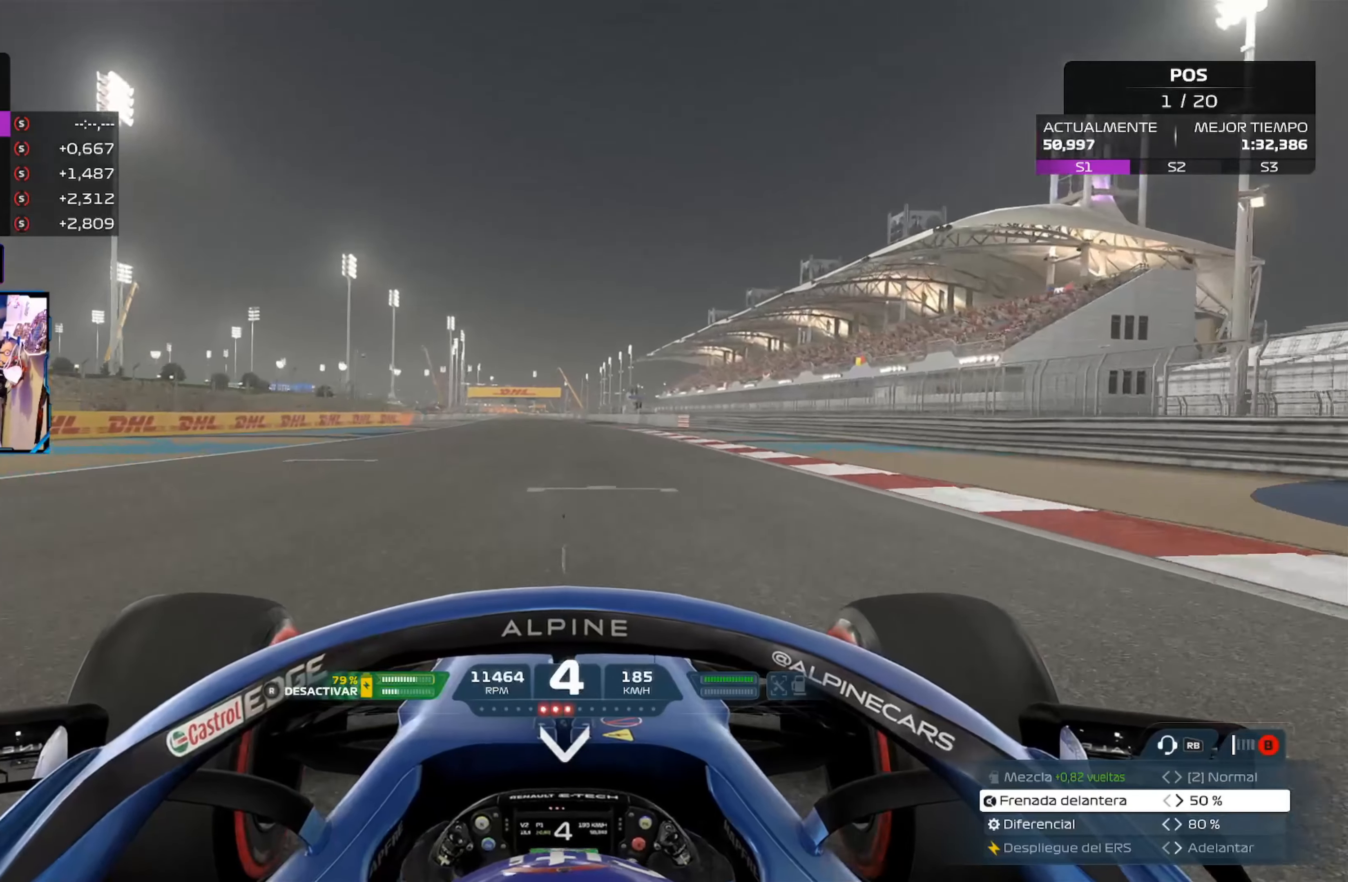
{"buttons": ["R2"], "left_stick": "center", "right_stick": "center", "events": [[150, "A", "down"], [267, "A", "up"]]}
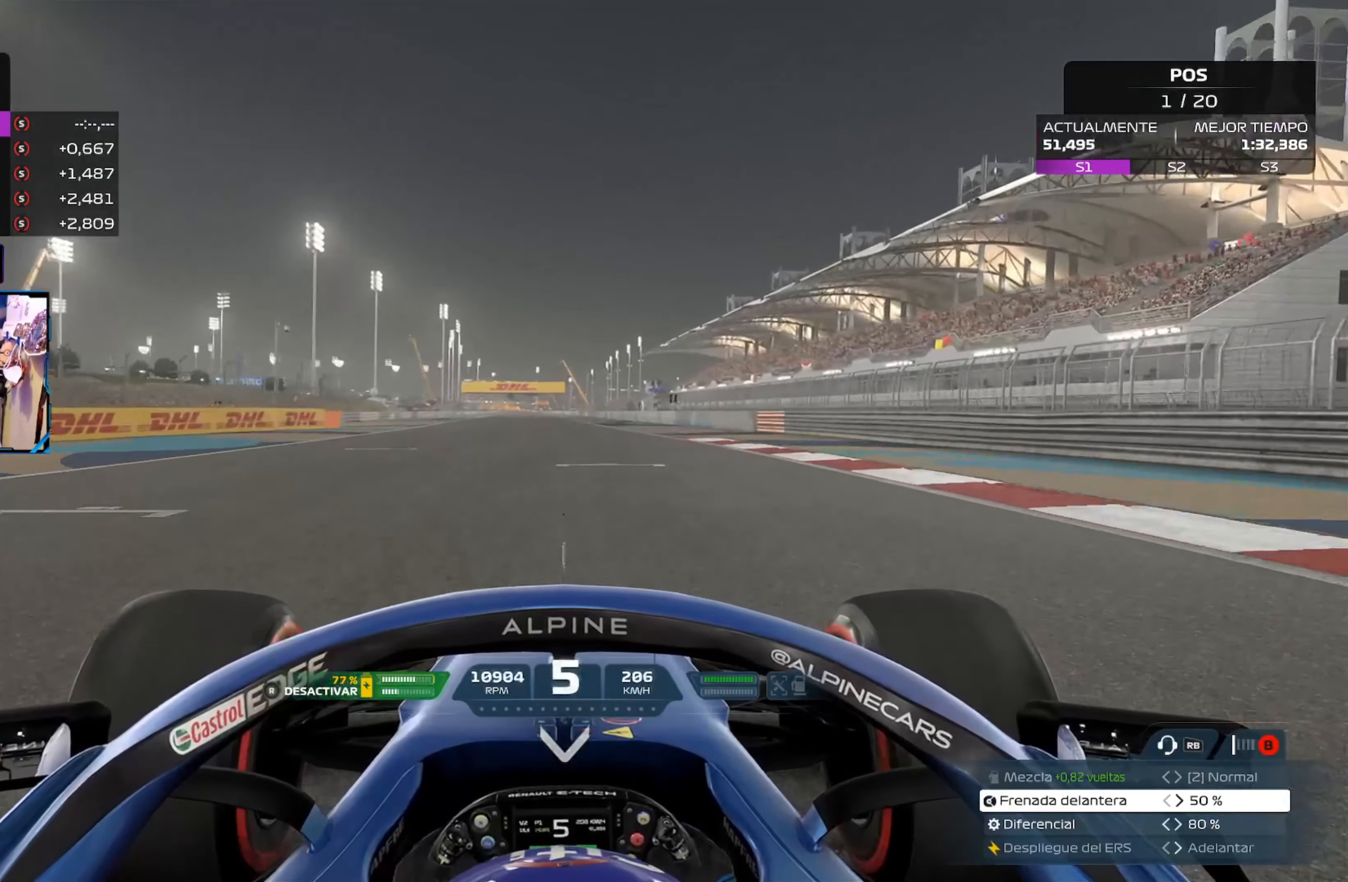
{"buttons": ["A", "R2"], "left_stick": "center", "right_stick": "center", "events": [[383, "A", "down"]]}
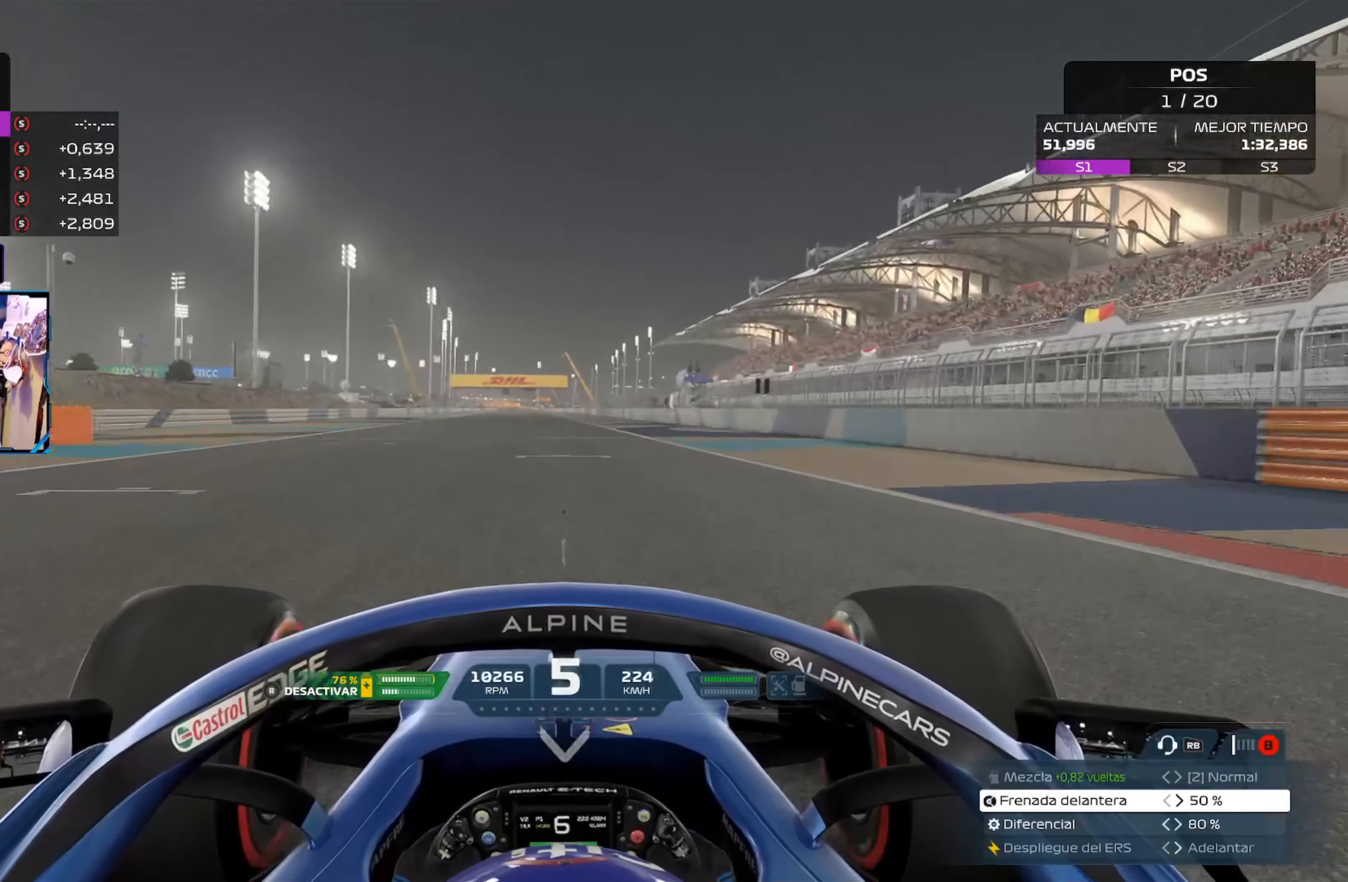
{"buttons": ["R2"], "left_stick": "center", "right_stick": "center", "events": [[33, "A", "up"]]}
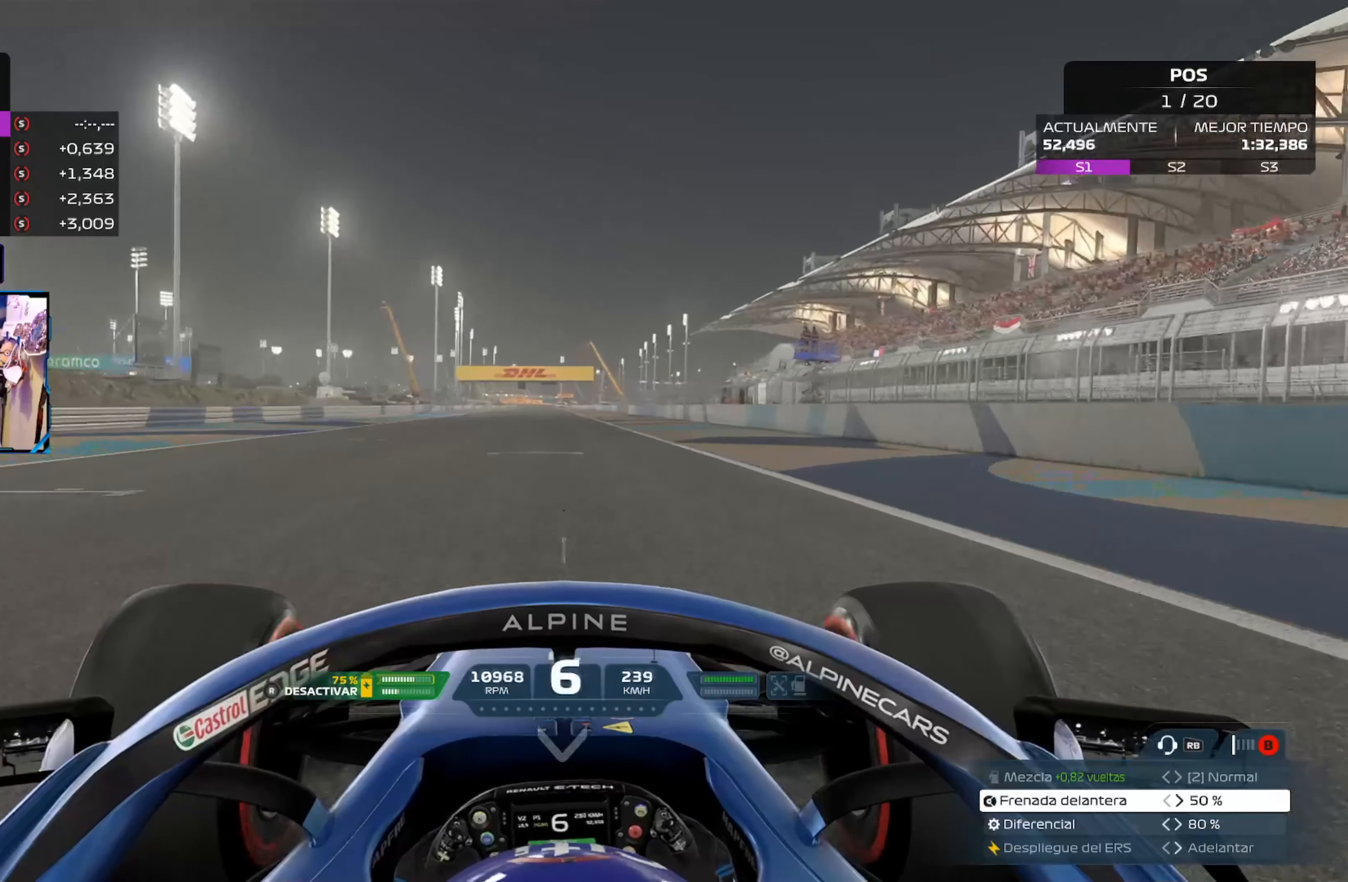
{"buttons": ["R2"], "left_stick": "center", "right_stick": "center", "events": []}
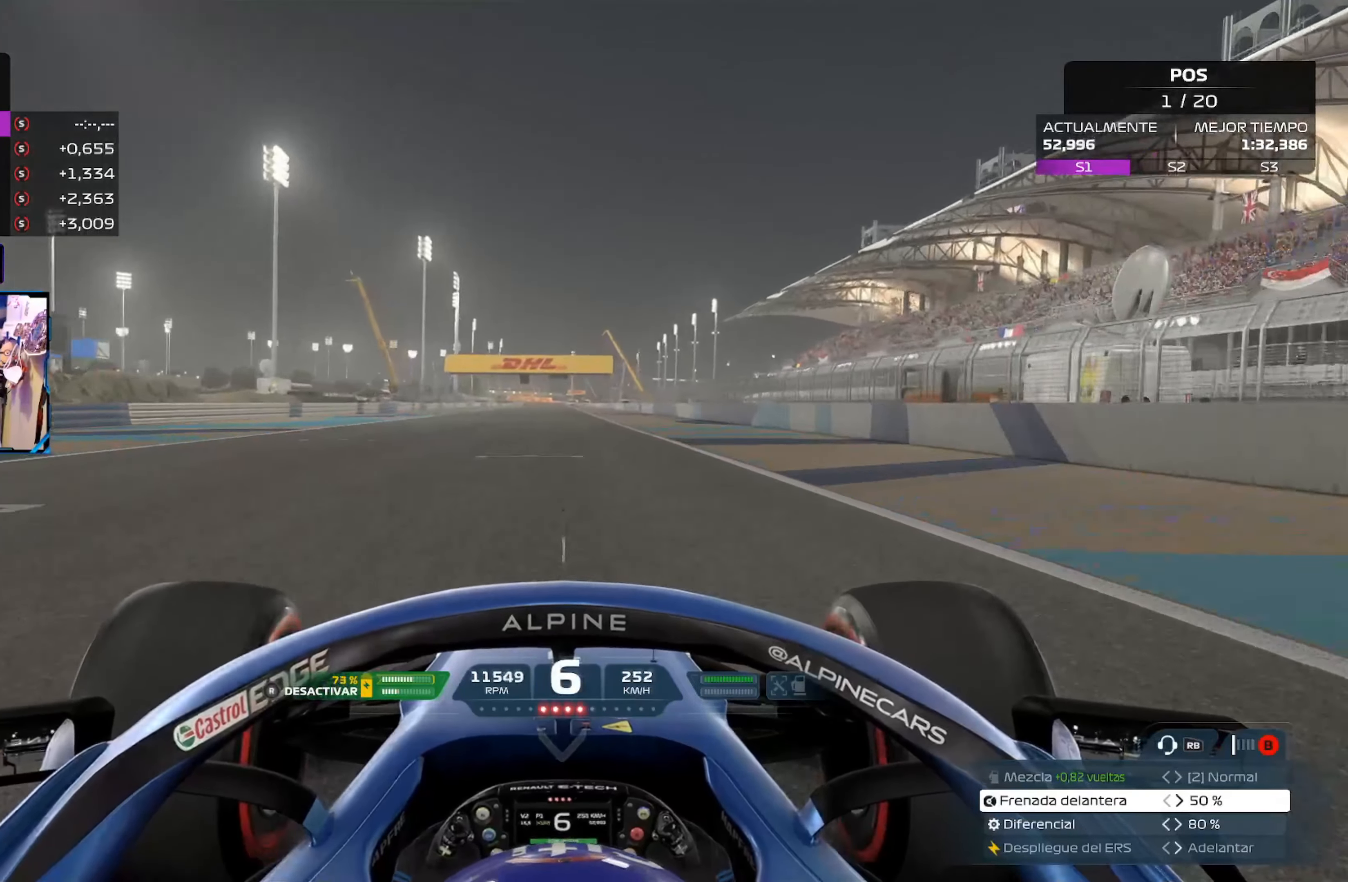
{"buttons": ["R2"], "left_stick": "center", "right_stick": "center", "events": [[317, "A", "down"], [417, "A", "up"]]}
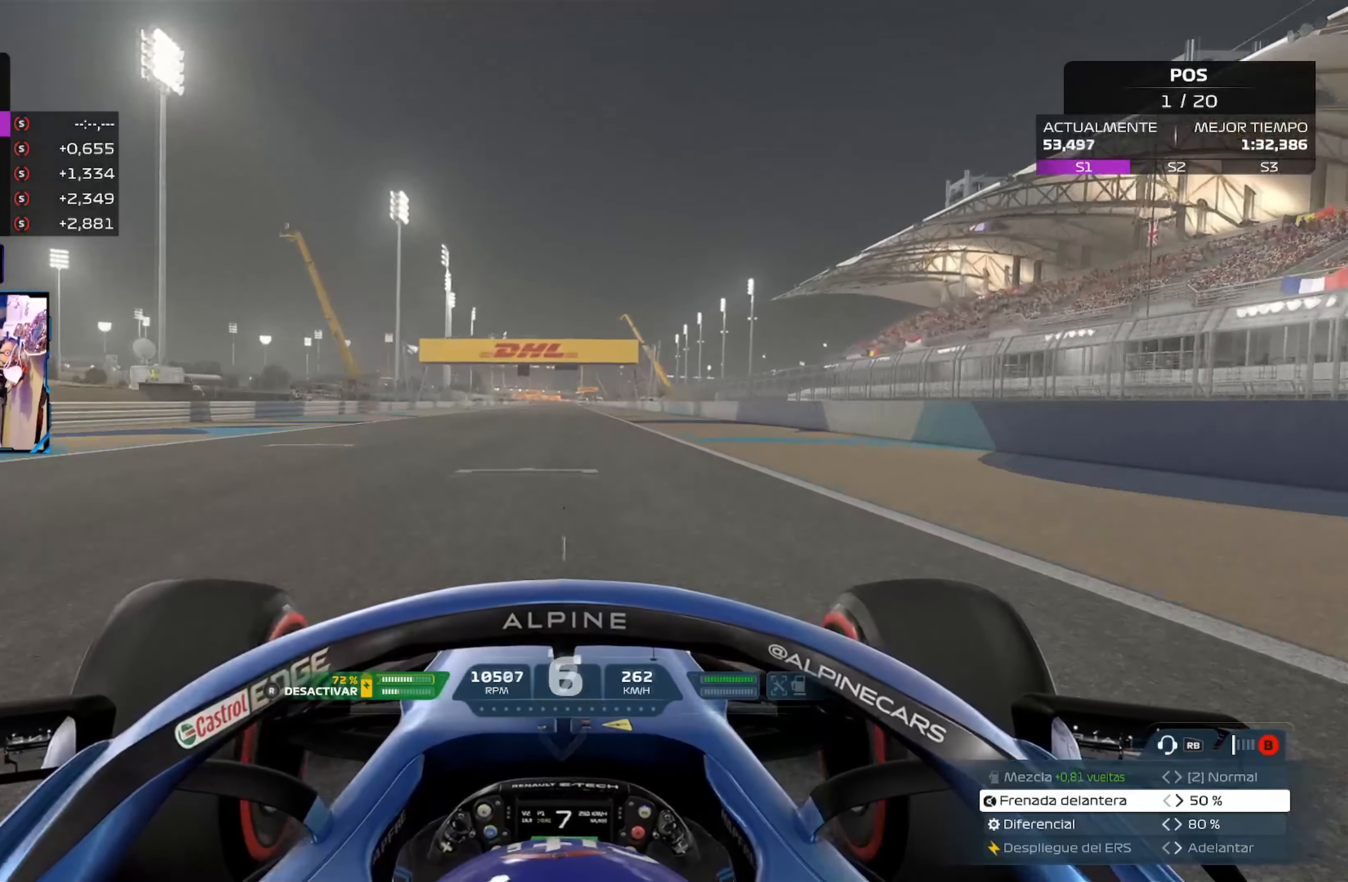
{"buttons": ["R2"], "left_stick": "center", "right_stick": "center", "events": [[317, "R3", "down"], [417, "right_stick", "left"], [450, "R3", "up"], [467, "right_stick", "center"]]}
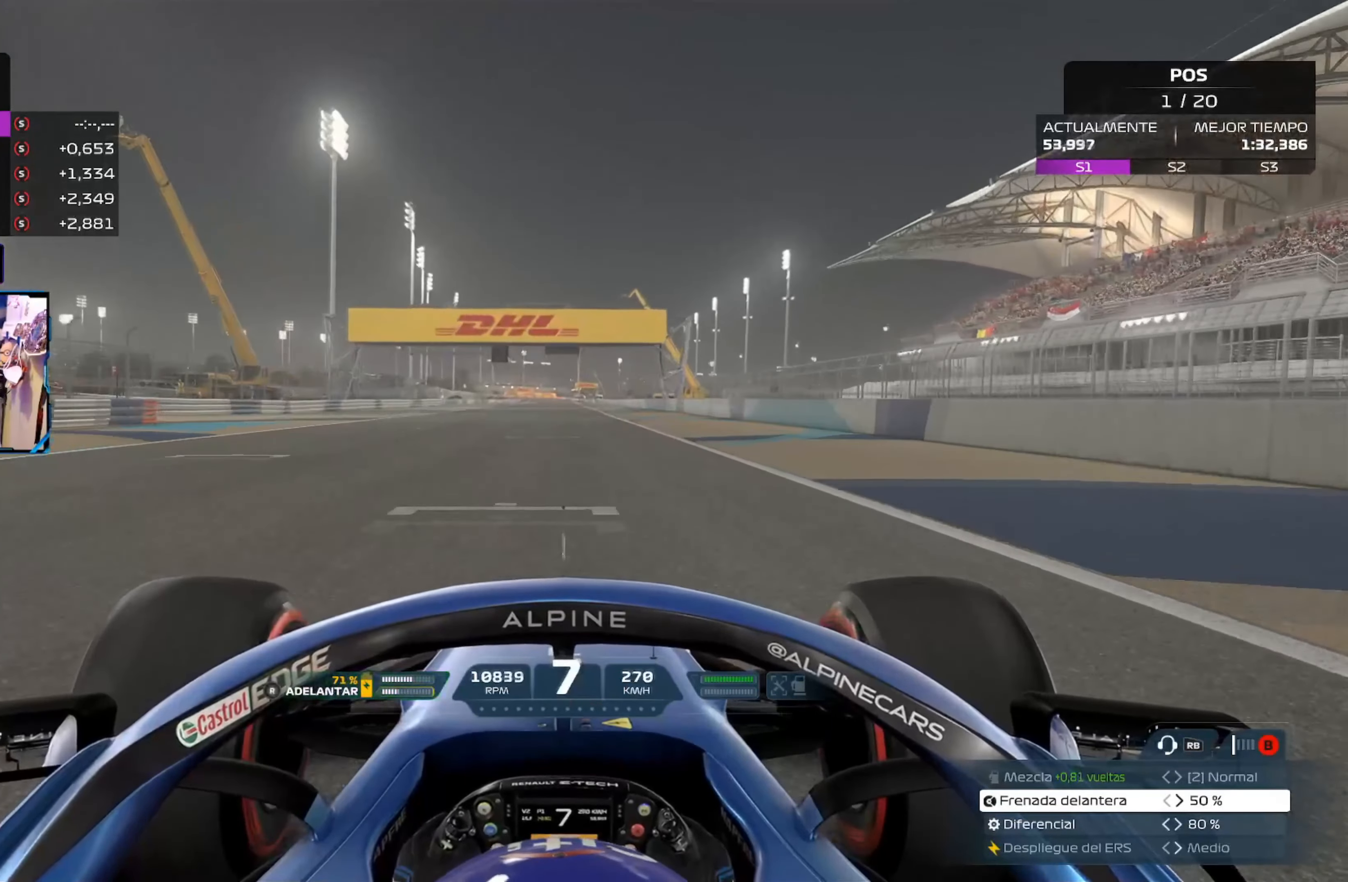
{"buttons": ["R2"], "left_stick": "center", "right_stick": "down", "events": [[133, "right_stick", "down"]]}
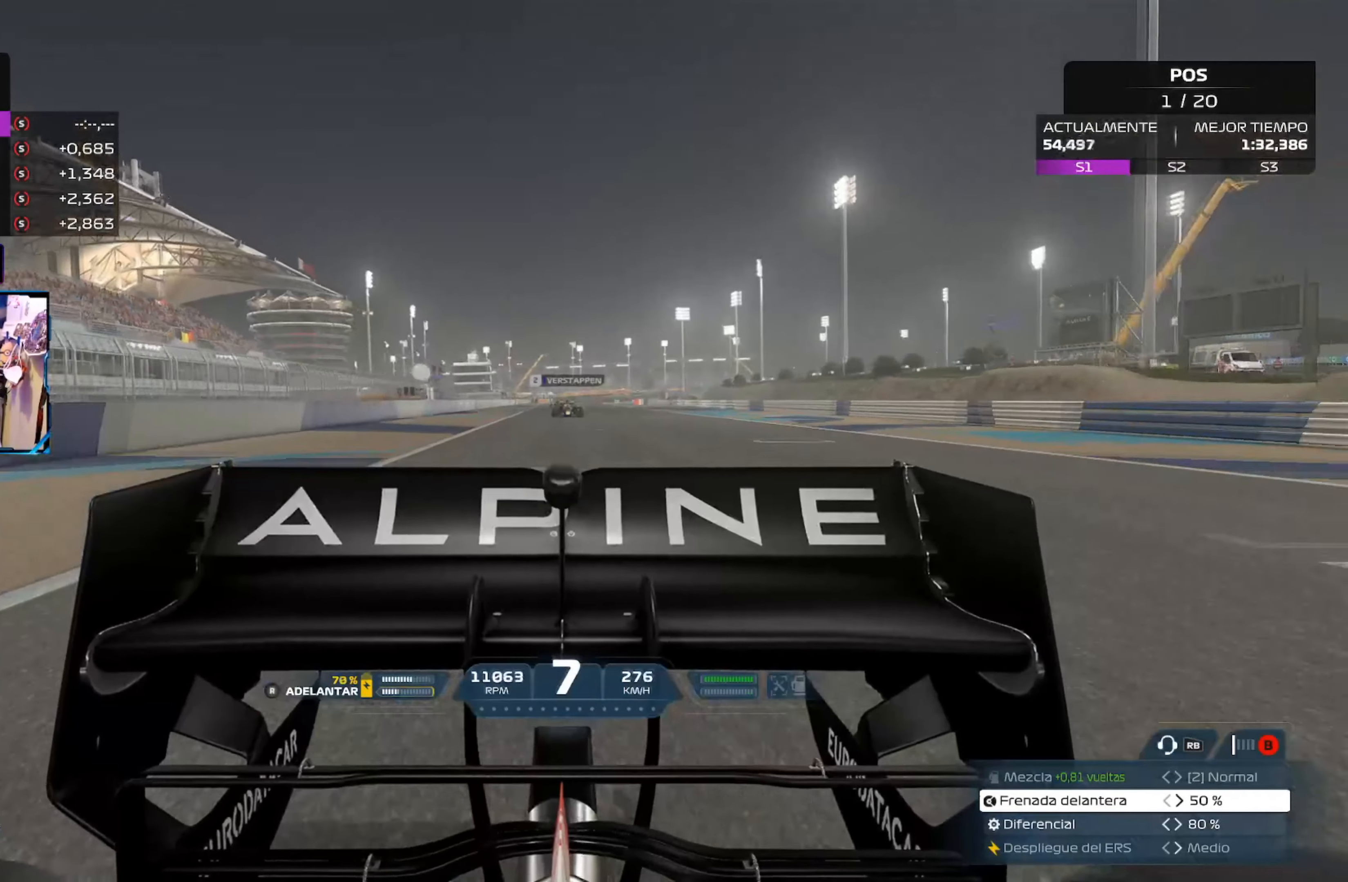
{"buttons": ["R2"], "left_stick": "center", "right_stick": "center", "events": [[133, "right_stick", "center"]]}
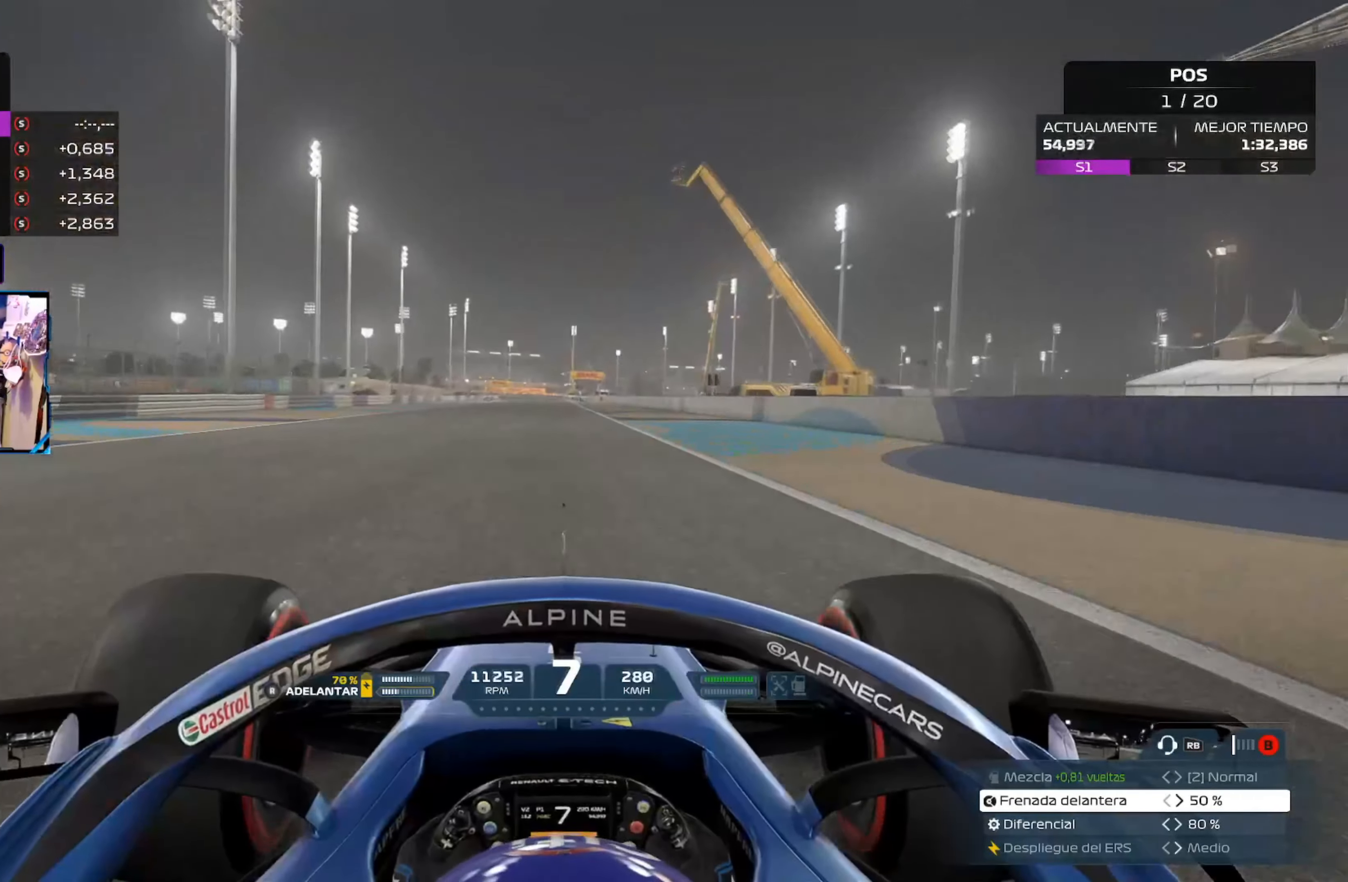
{"buttons": ["R2"], "left_stick": "center", "right_stick": "center", "events": []}
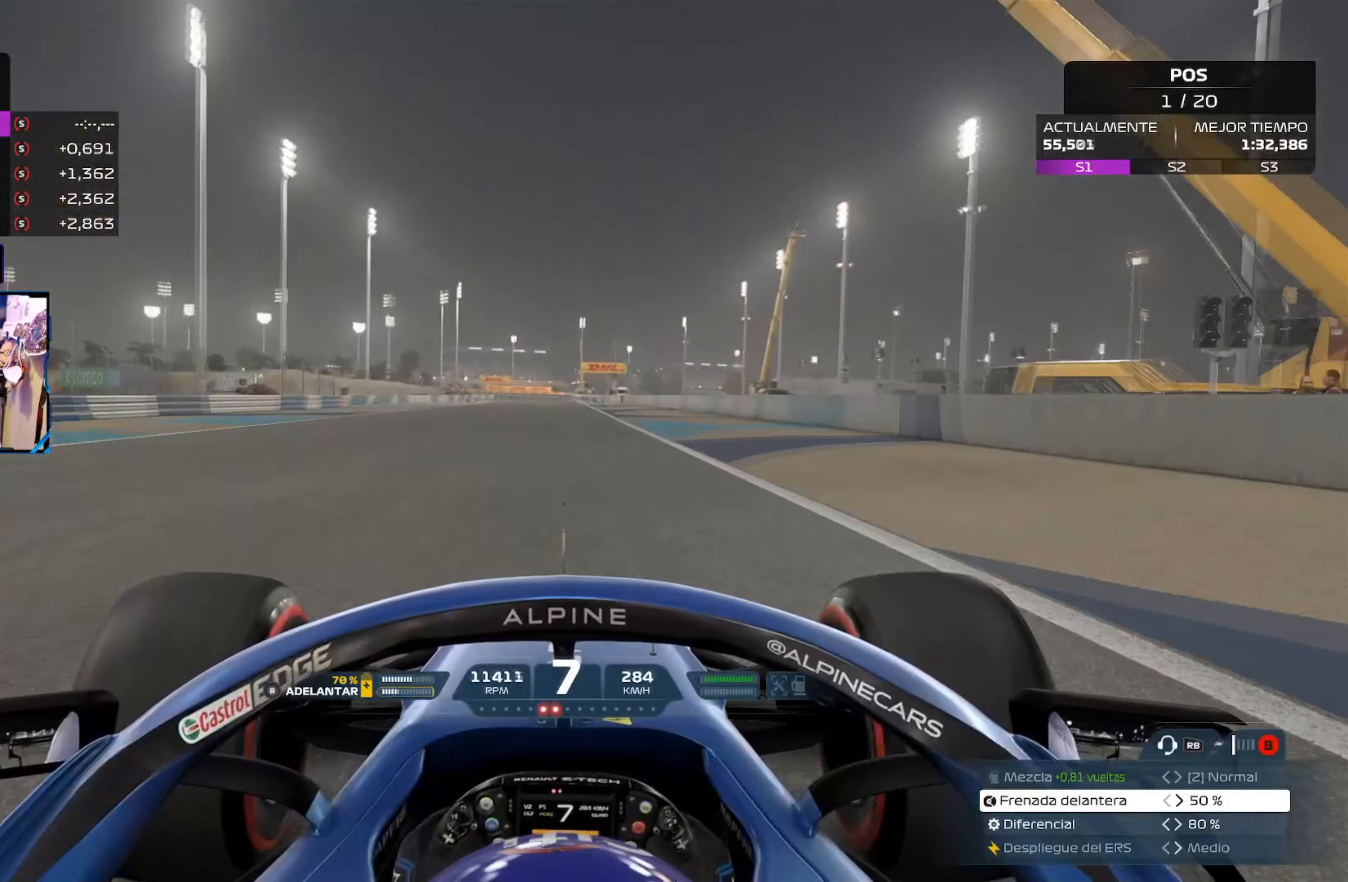
{"buttons": ["R2"], "left_stick": "center", "right_stick": "center", "events": []}
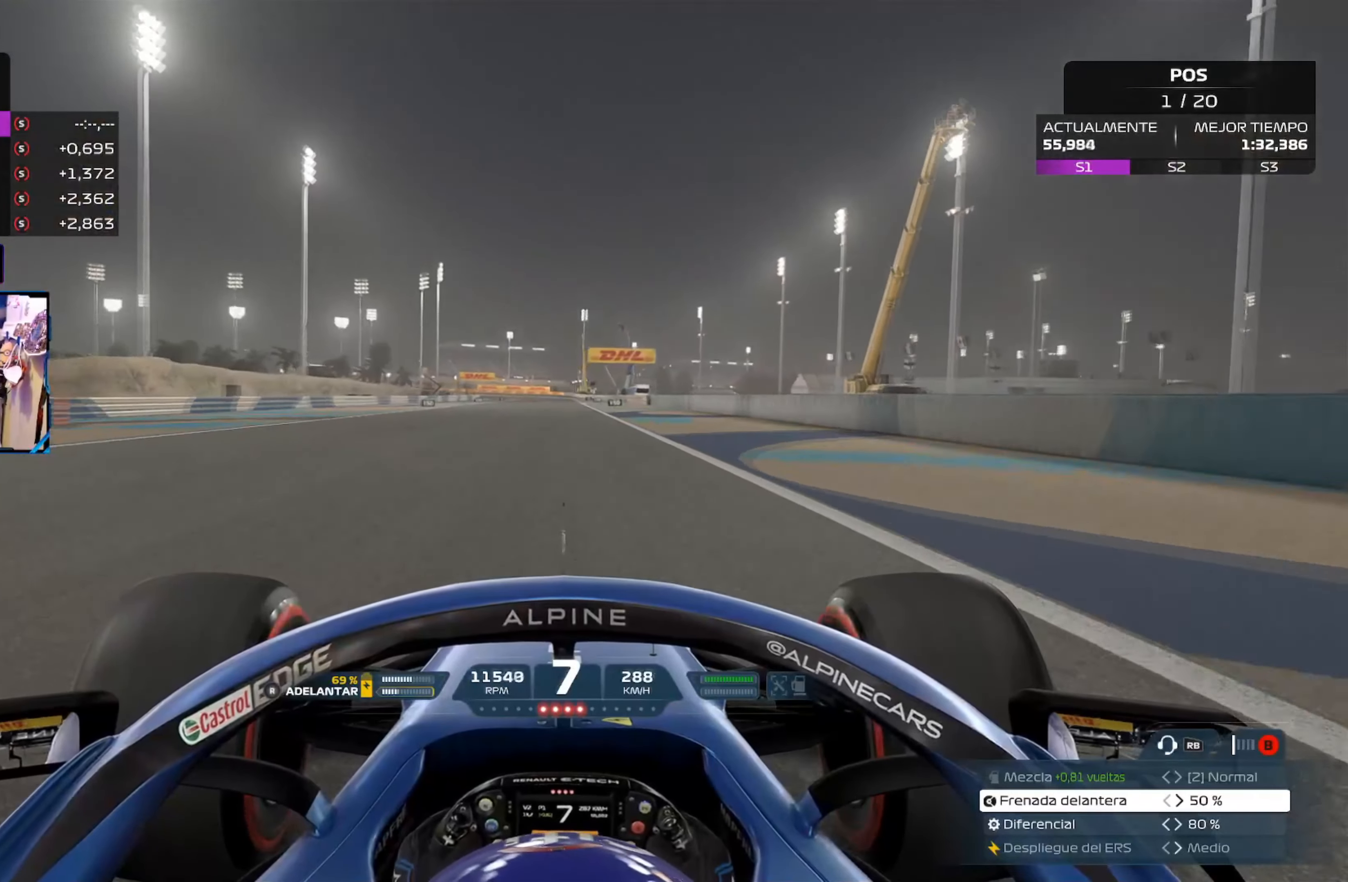
{"buttons": ["R2"], "left_stick": "center", "right_stick": "center", "events": []}
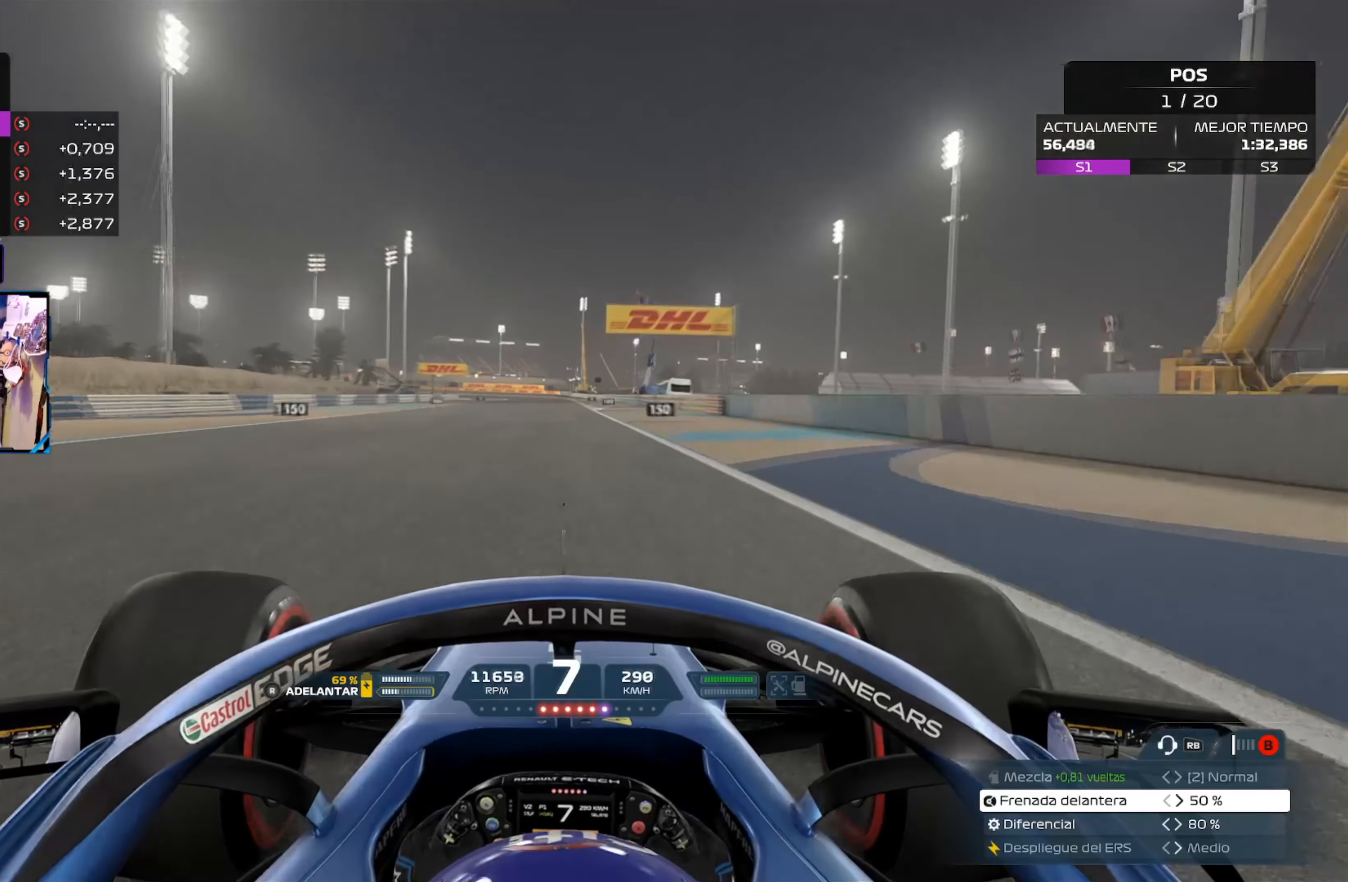
{"buttons": ["R2"], "left_stick": "center", "right_stick": "center", "events": []}
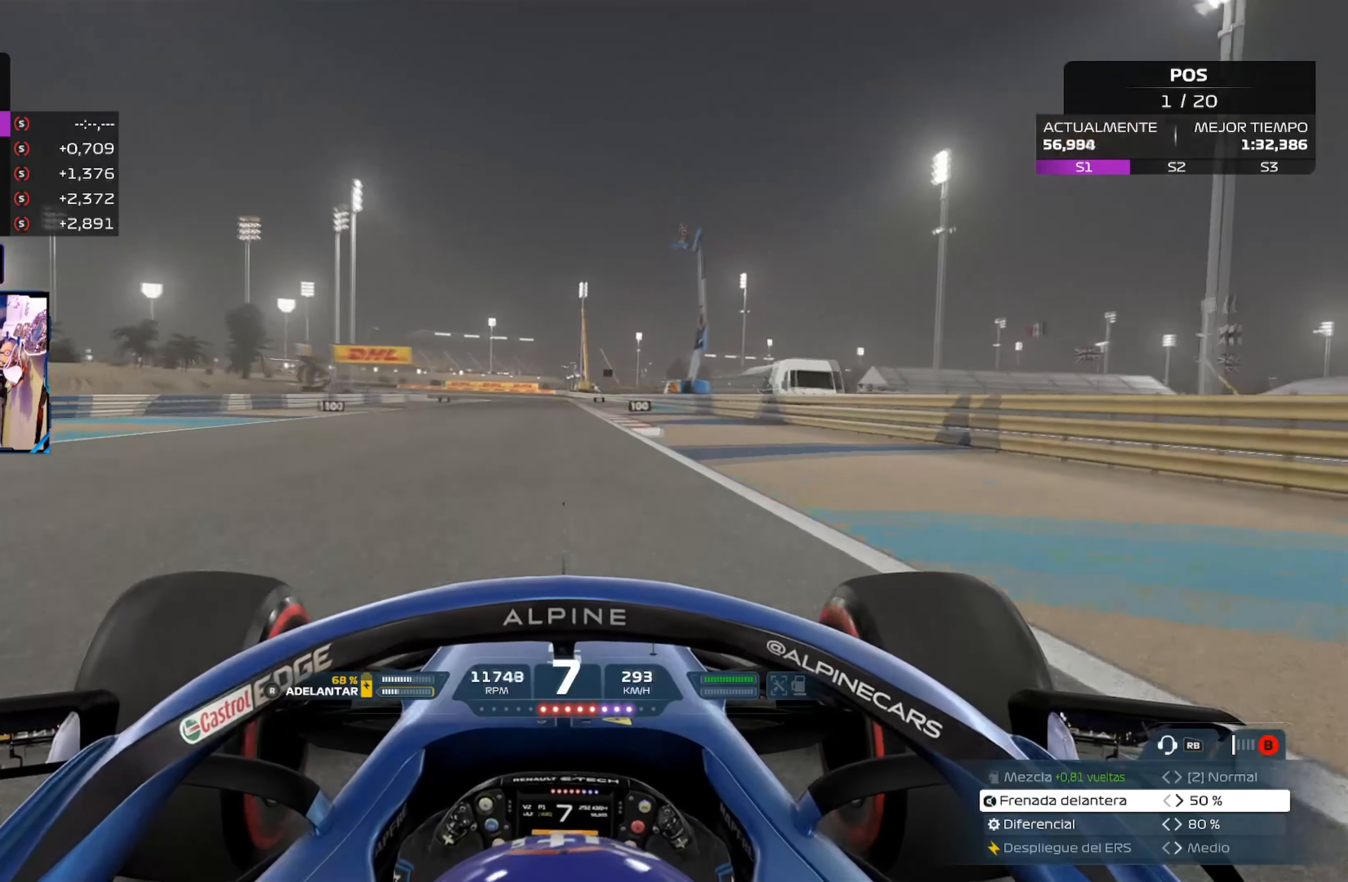
{"buttons": ["R2"], "left_stick": "center", "right_stick": "center", "events": []}
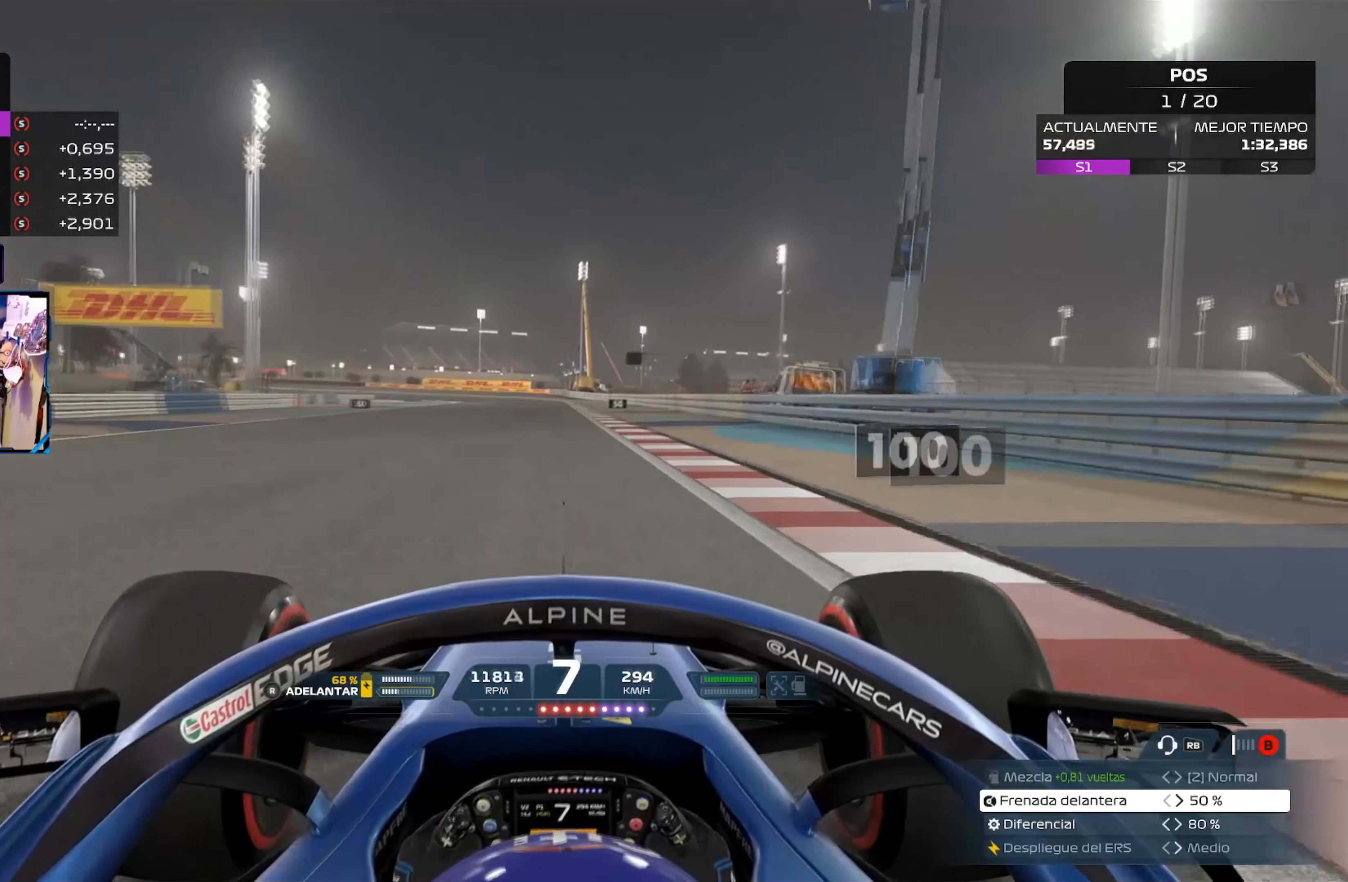
{"buttons": ["X", "L2"], "left_stick": "center", "right_stick": "center", "events": [[417, "L2", "down"], [434, "R2", "up"], [501, "X", "down"]]}
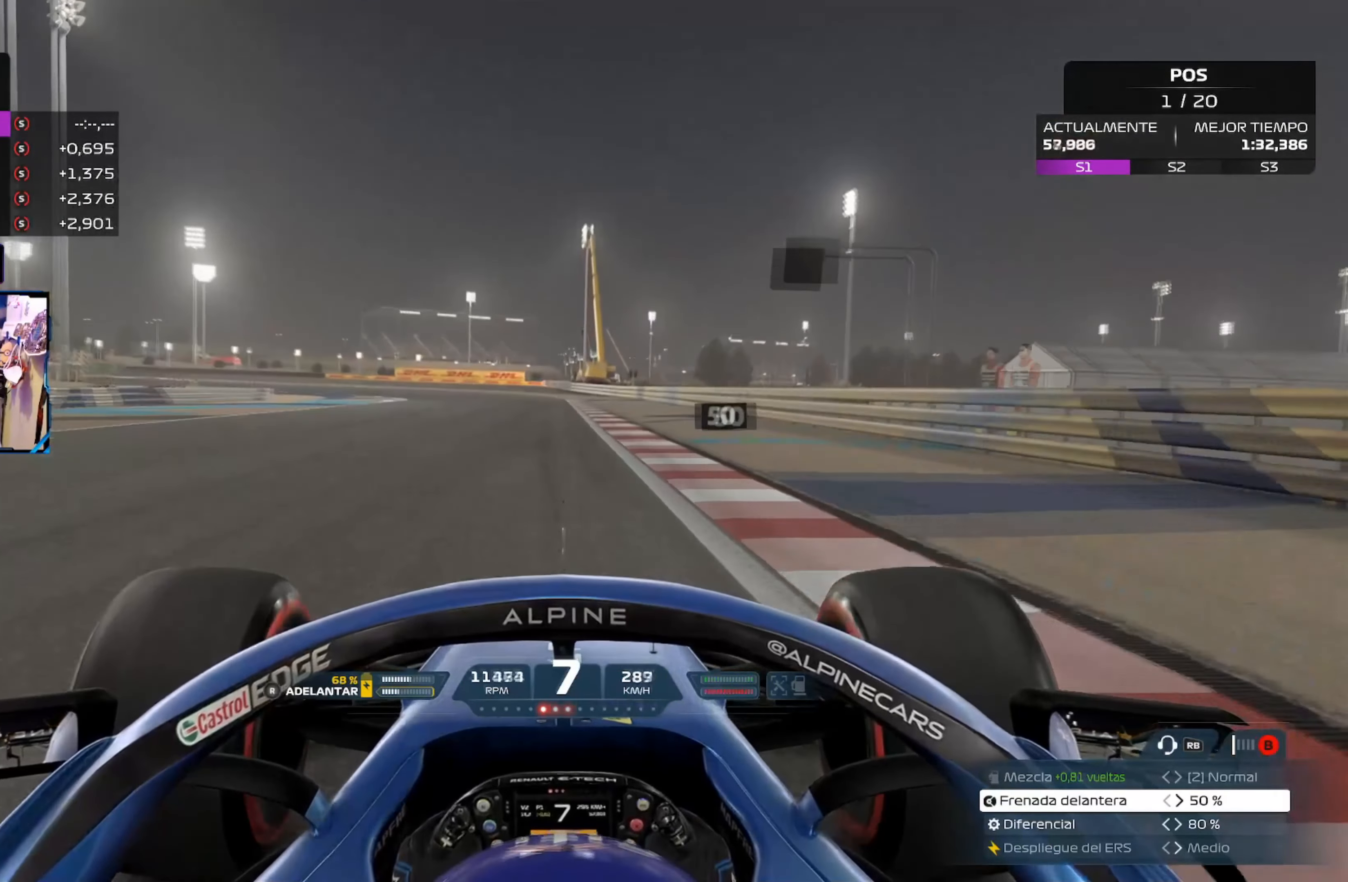
{"buttons": ["X", "L2"], "left_stick": "left", "right_stick": "center", "events": [[133, "X", "up"], [200, "X", "down"], [317, "X", "up"], [367, "X", "down"], [367, "left_stick", "left"]]}
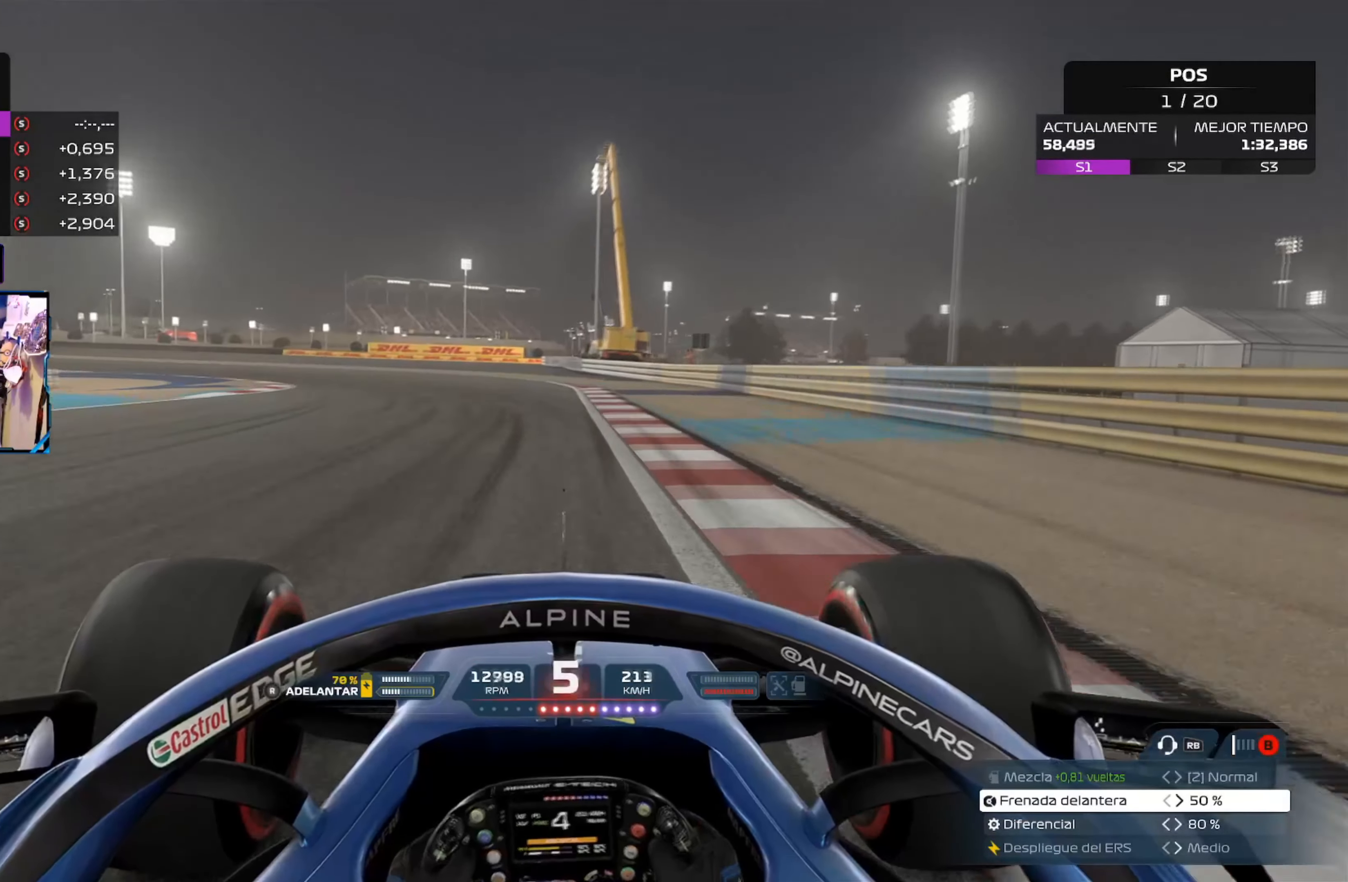
{"buttons": [], "left_stick": "left", "right_stick": "center", "events": [[50, "X", "up"], [234, "L2", "up"]]}
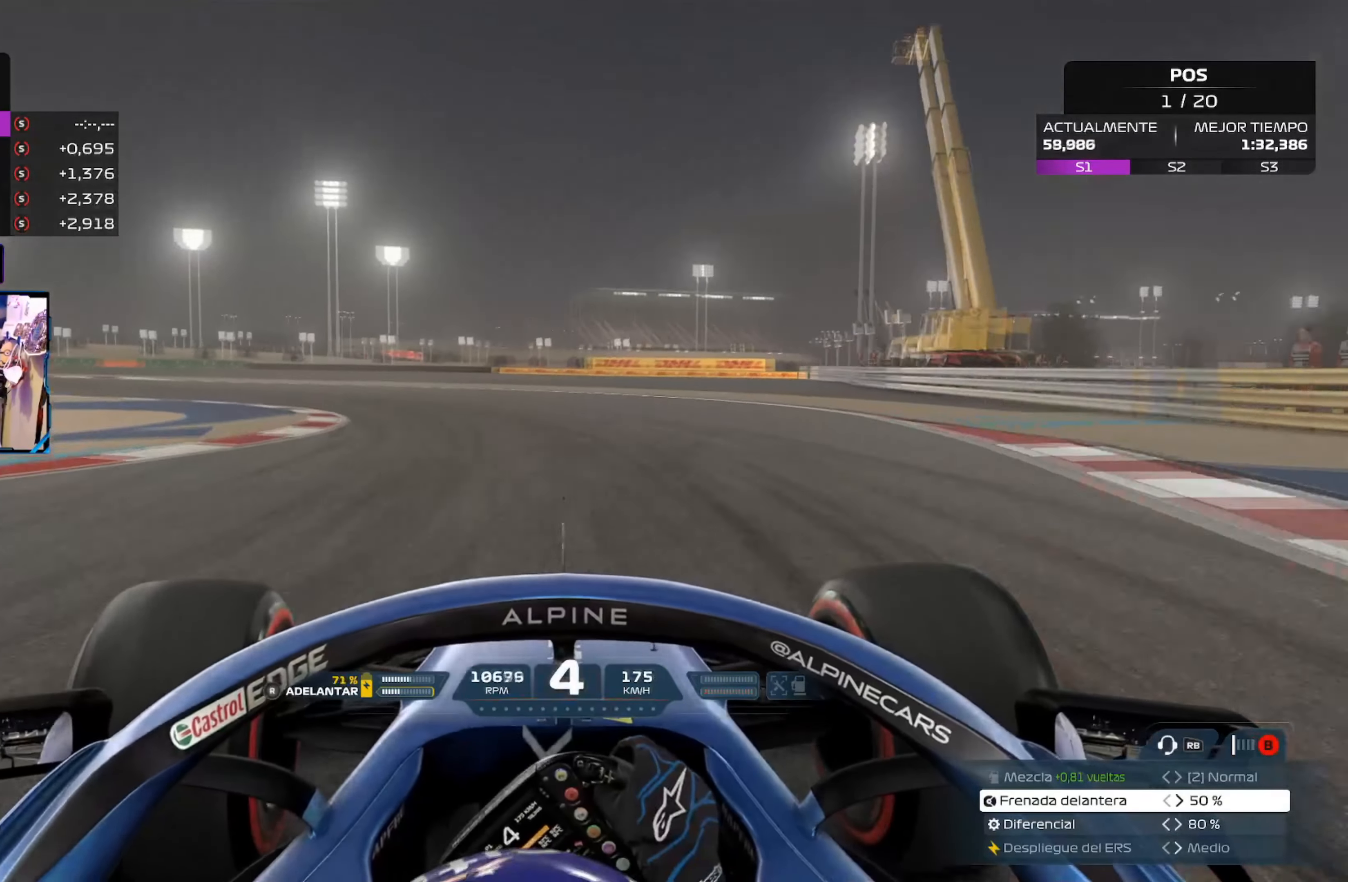
{"buttons": [], "left_stick": "left", "right_stick": "center", "events": []}
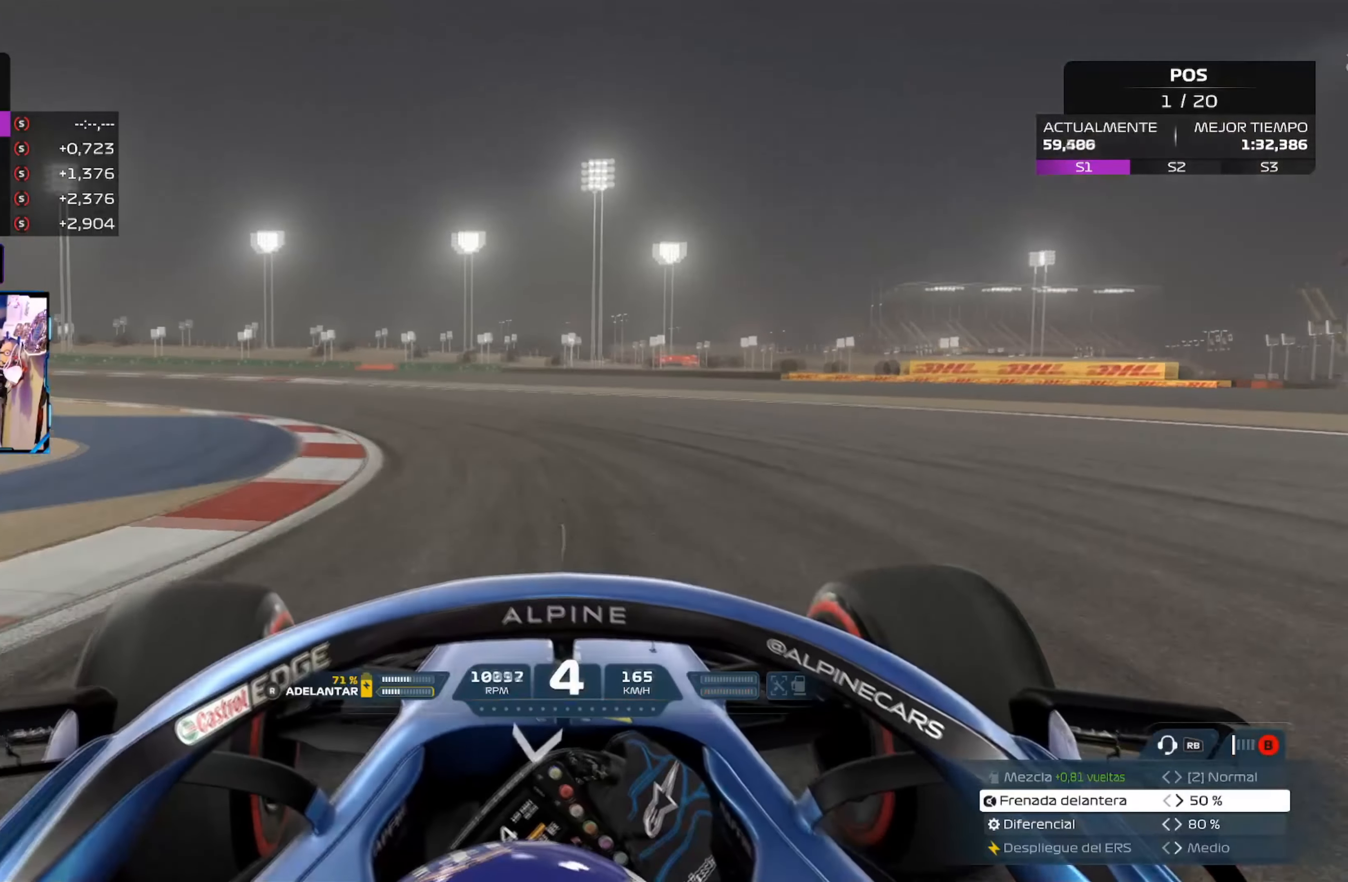
{"buttons": [], "left_stick": "left", "right_stick": "center", "events": []}
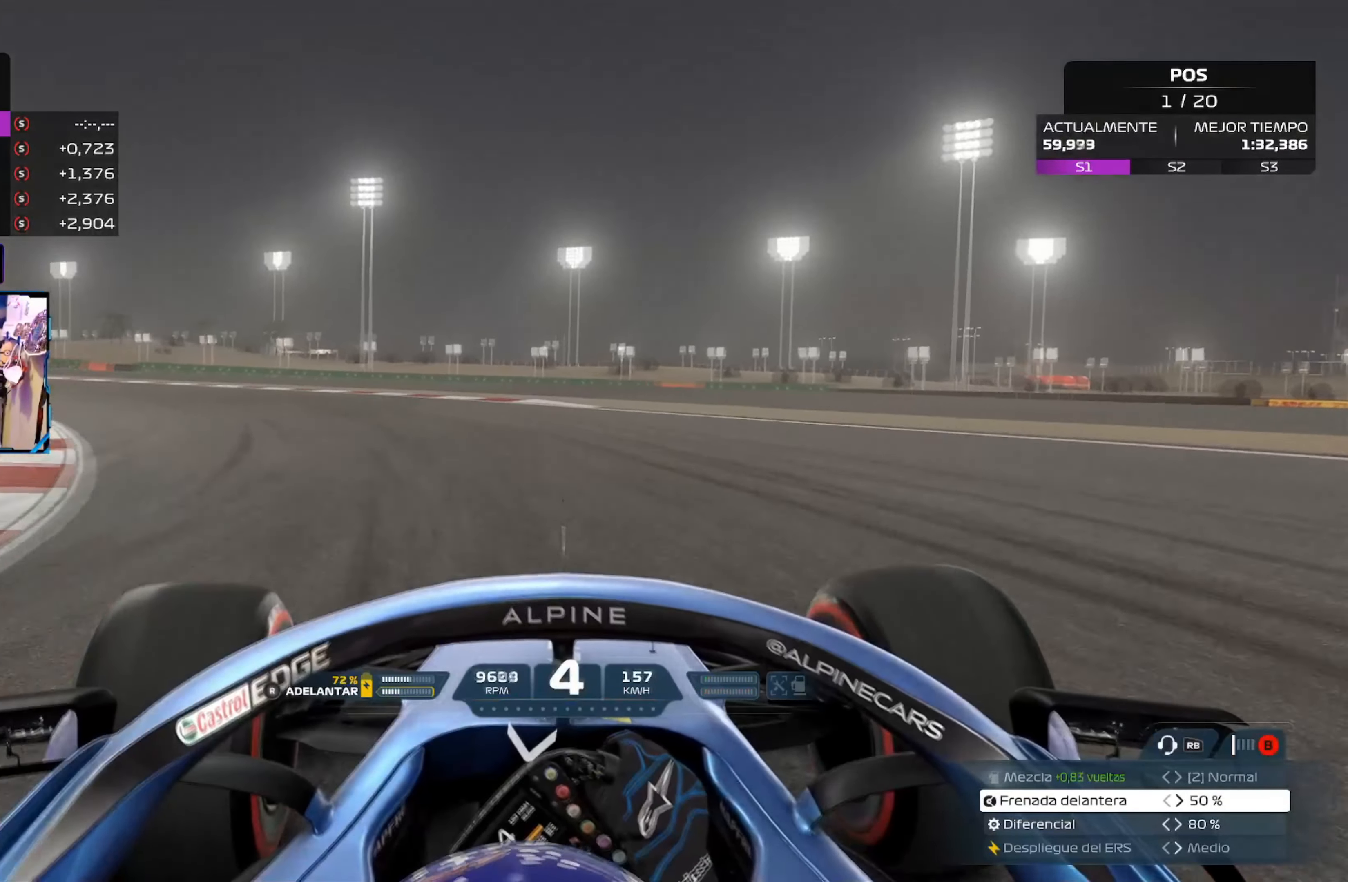
{"buttons": ["R2"], "left_stick": "up-left", "right_stick": "center", "events": [[200, "R2", "down"], [267, "A", "down"], [400, "A", "up"], [417, "left_stick", "up-left"]]}
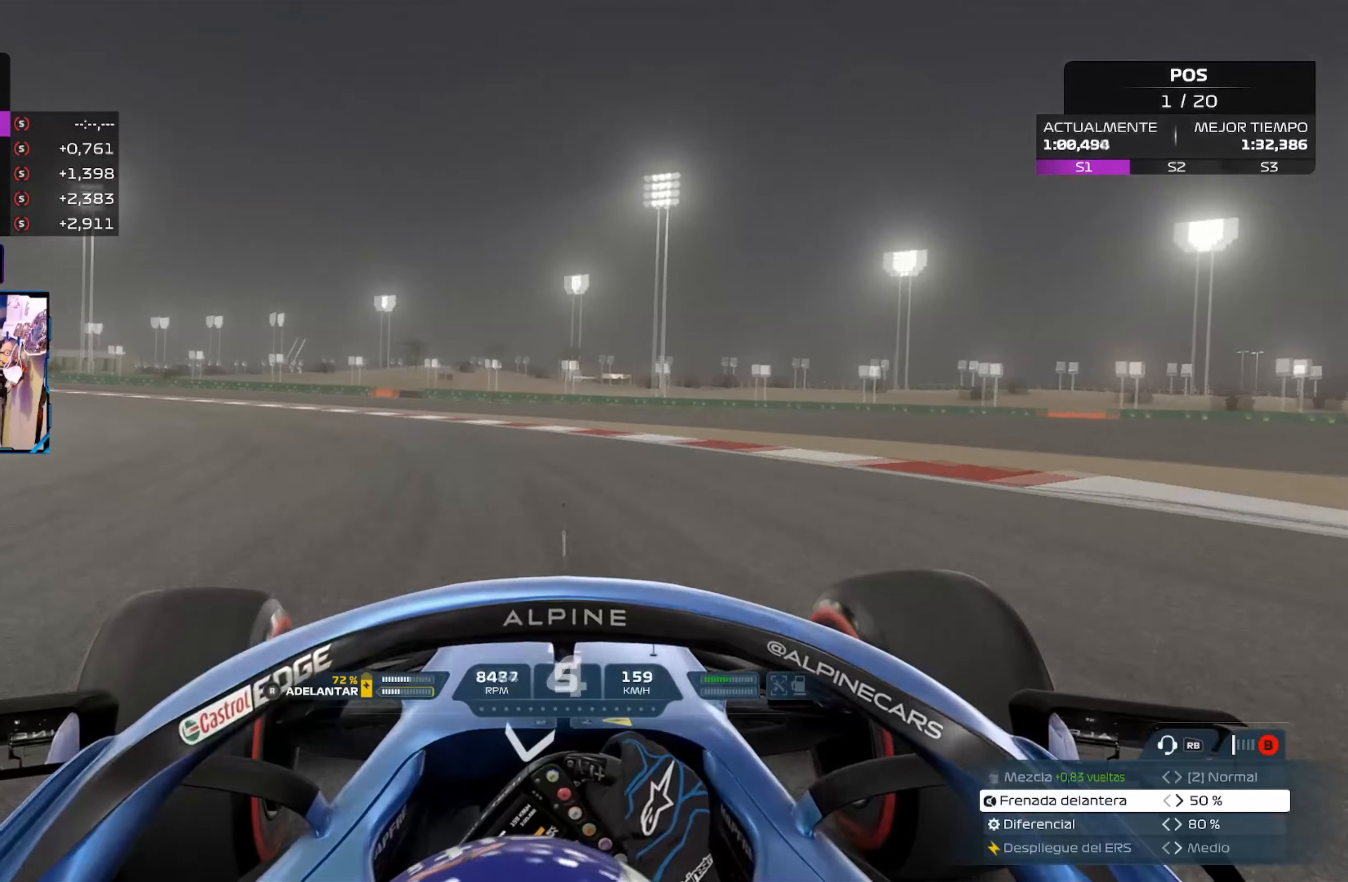
{"buttons": ["R2"], "left_stick": "up-left", "right_stick": "center", "events": []}